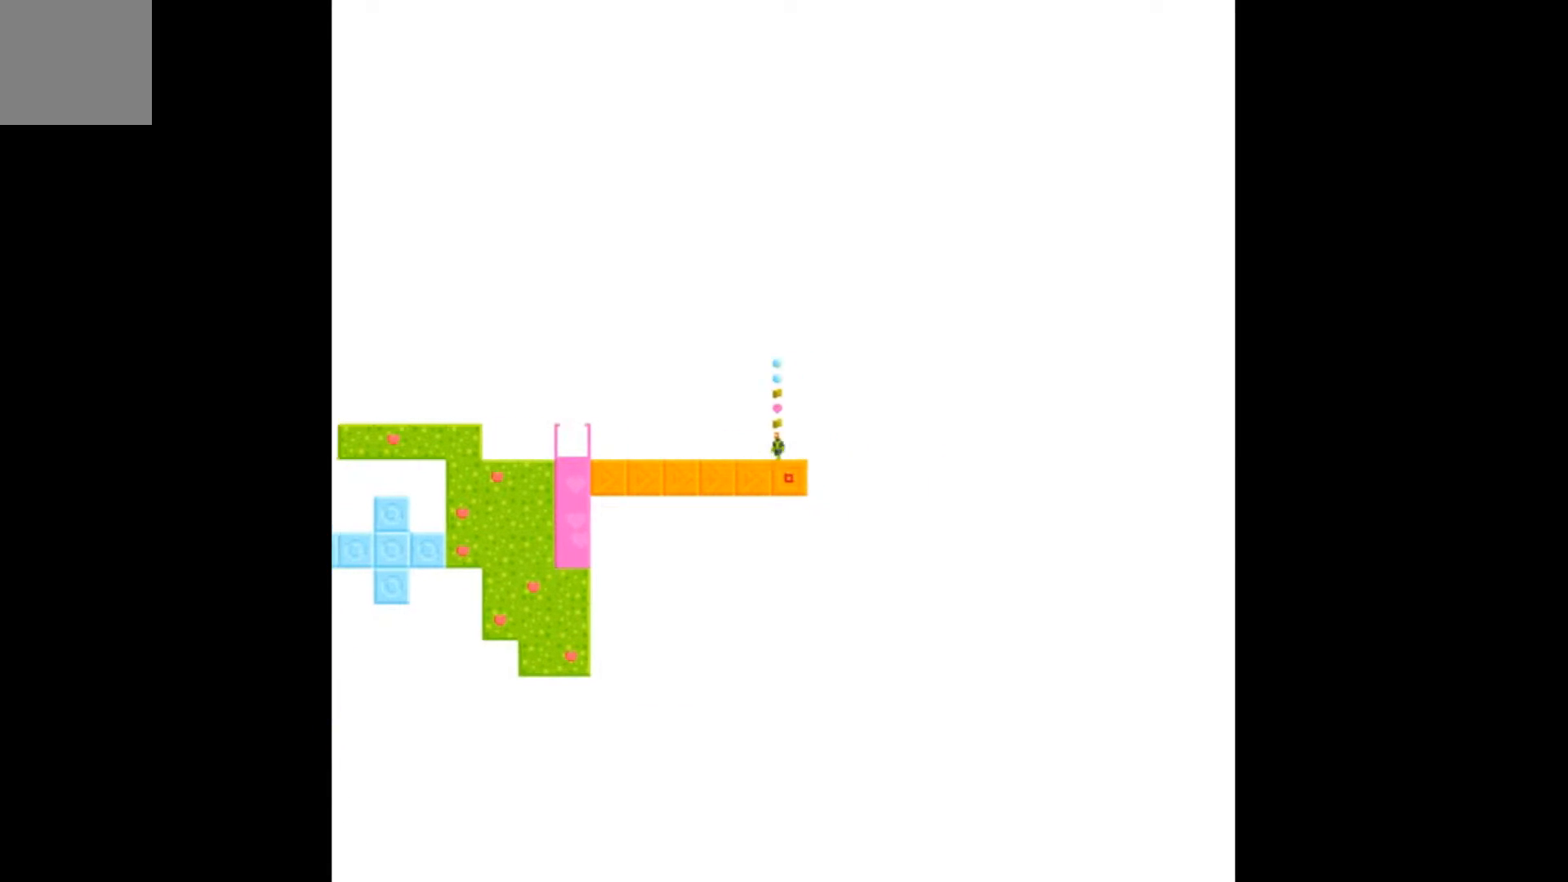
Gameplay with a controller (Xbox layout); each line is a JSON object with the inputs held at the frame after it. "events" lists button and stick changes between this image and that frame as [ms after this image, input, new state], when the widget could be followed in between. Not read: left_stick right_stick.
{"buttons": ["DPAD_LEFT"], "events": []}
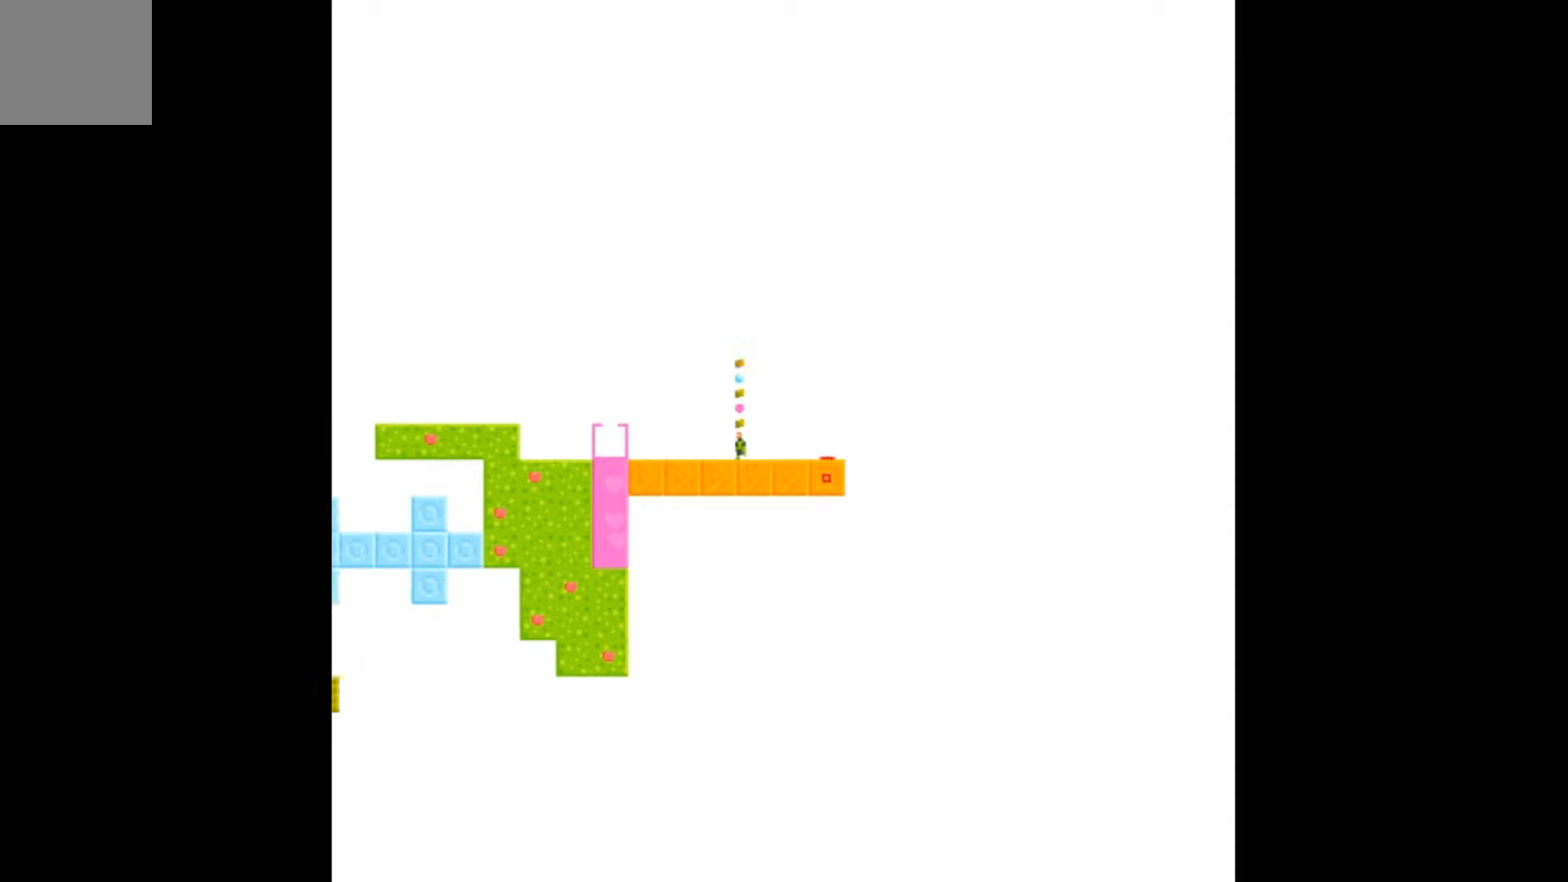
{"buttons": [], "events": [[267, "DPAD_LEFT", "up"]]}
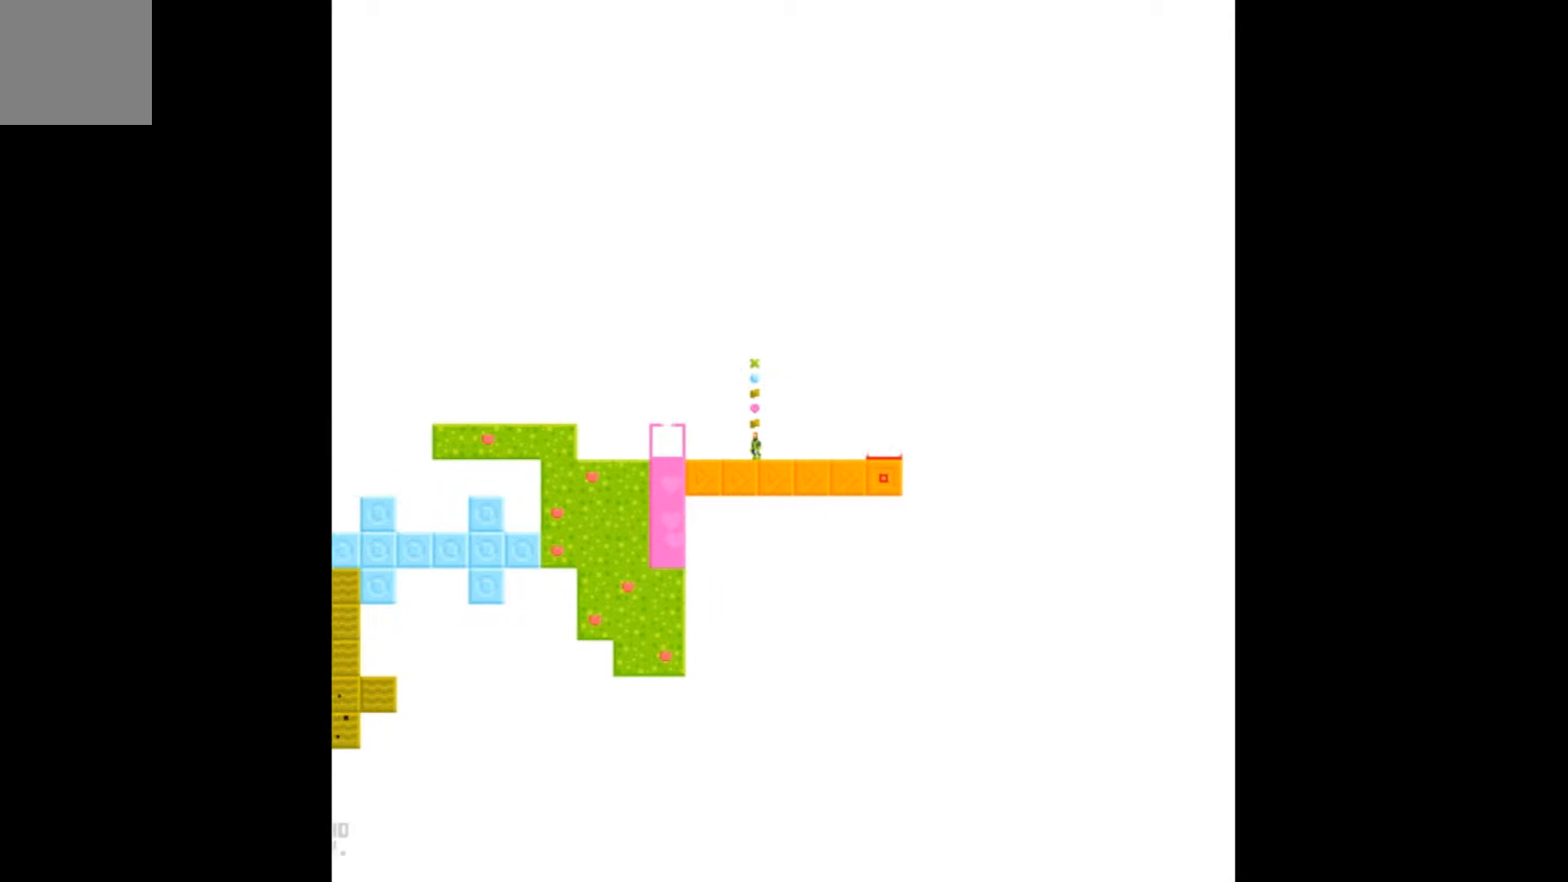
{"buttons": [], "events": []}
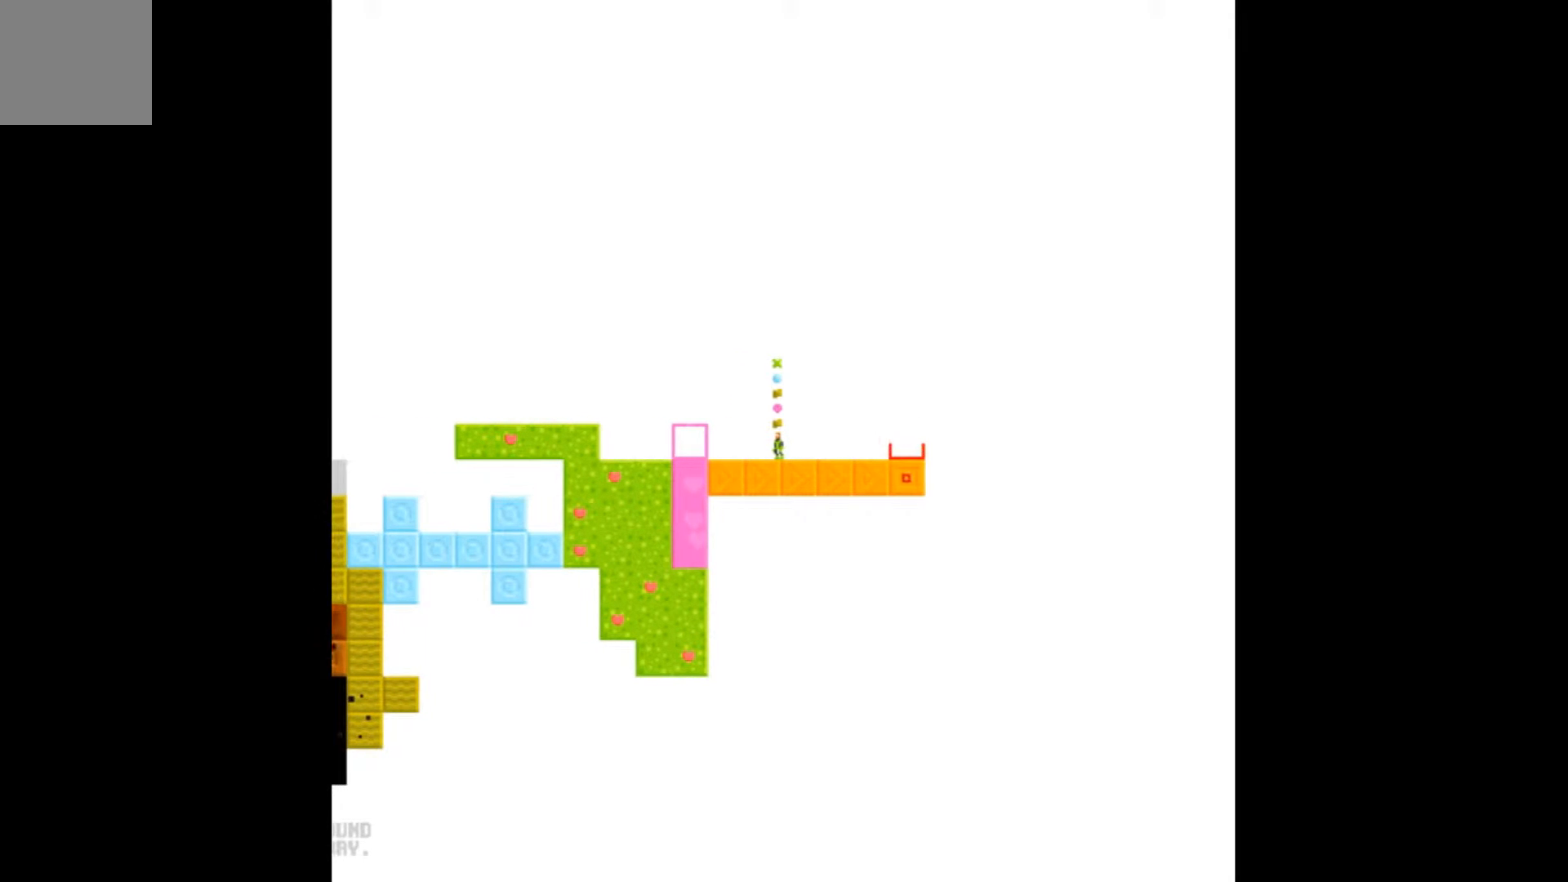
{"buttons": [], "events": []}
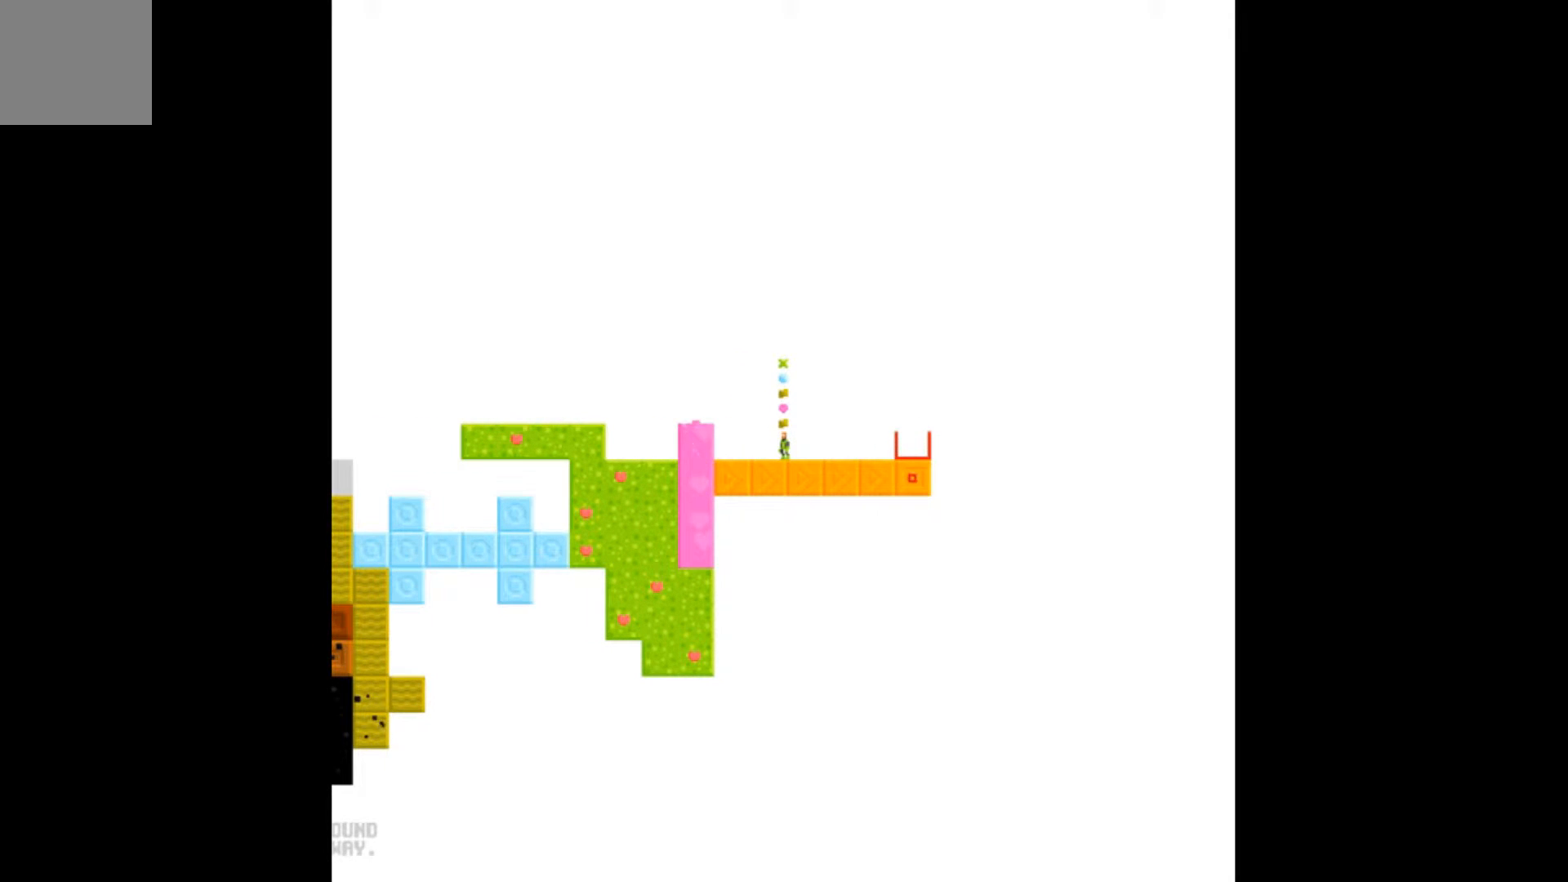
{"buttons": [], "events": []}
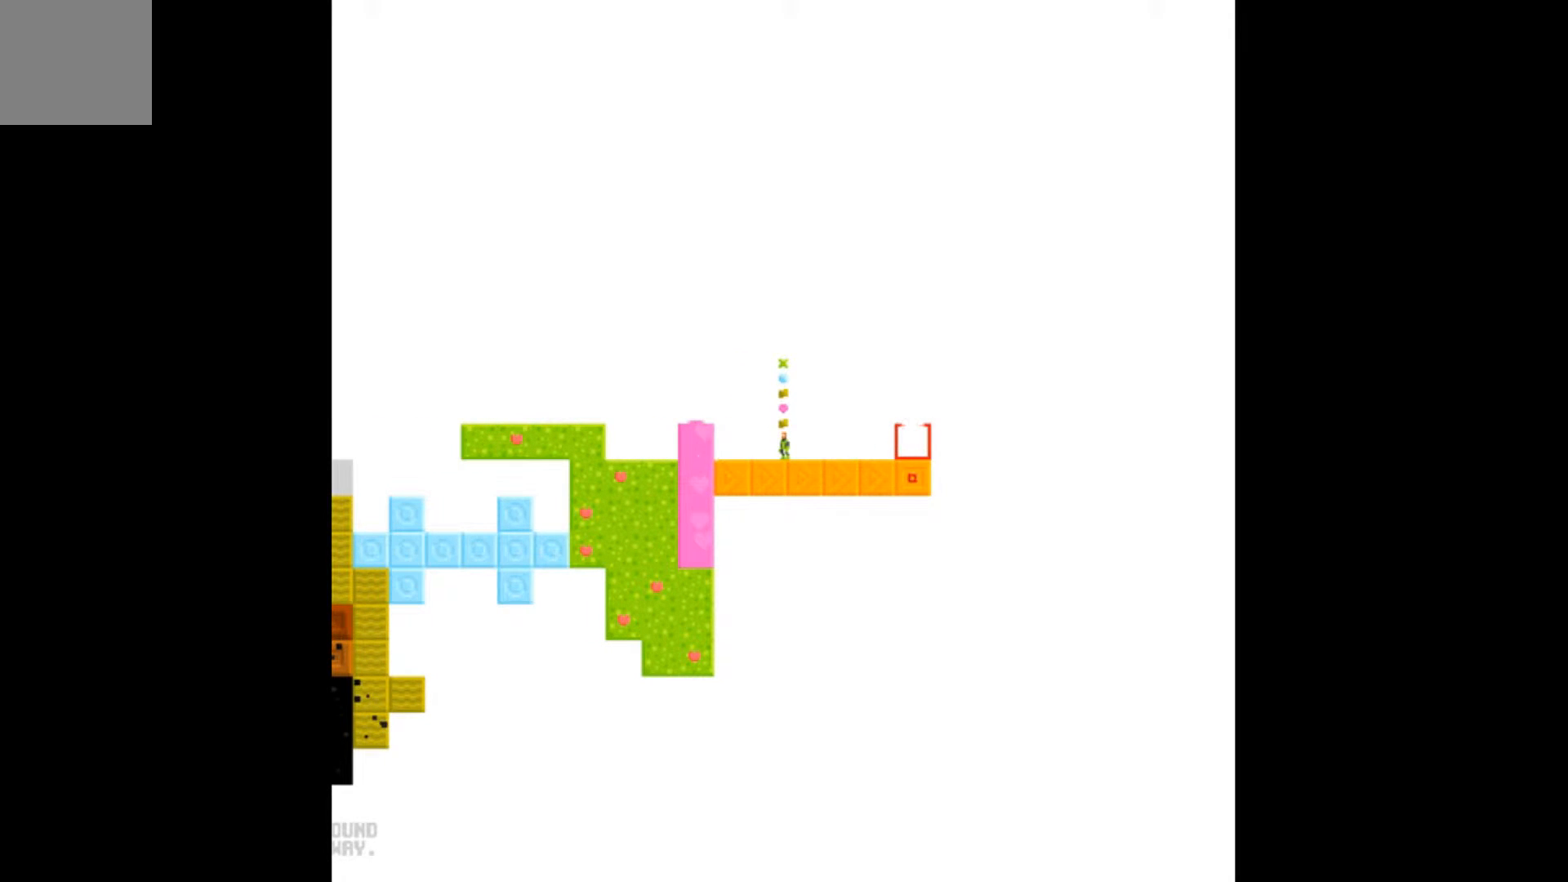
{"buttons": [], "events": []}
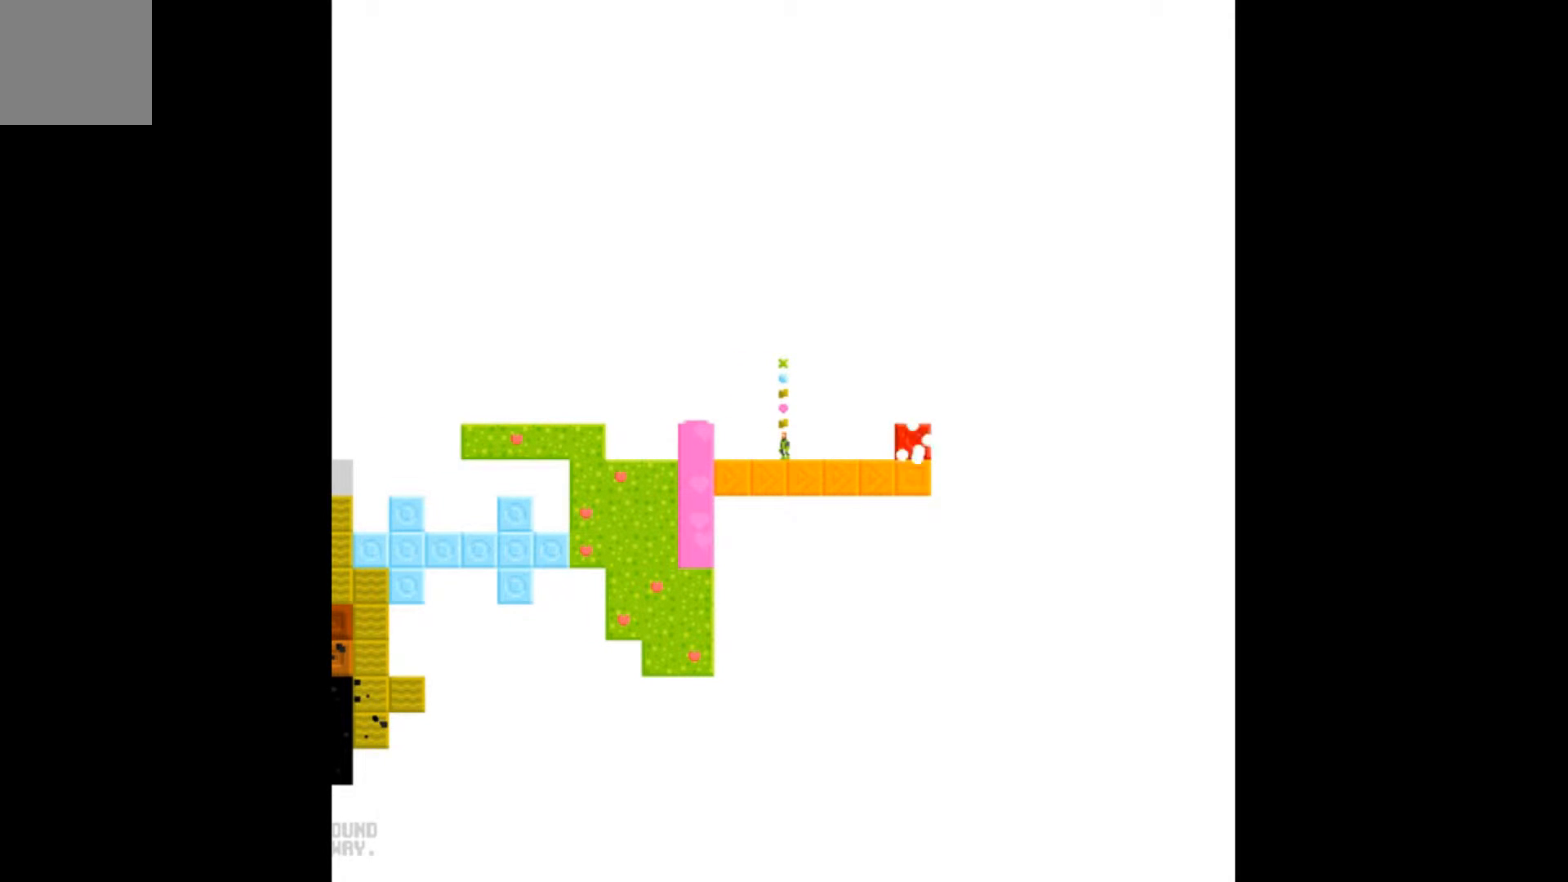
{"buttons": ["A", "DPAD_RIGHT"], "events": [[200, "DPAD_RIGHT", "down"], [233, "A", "down"]]}
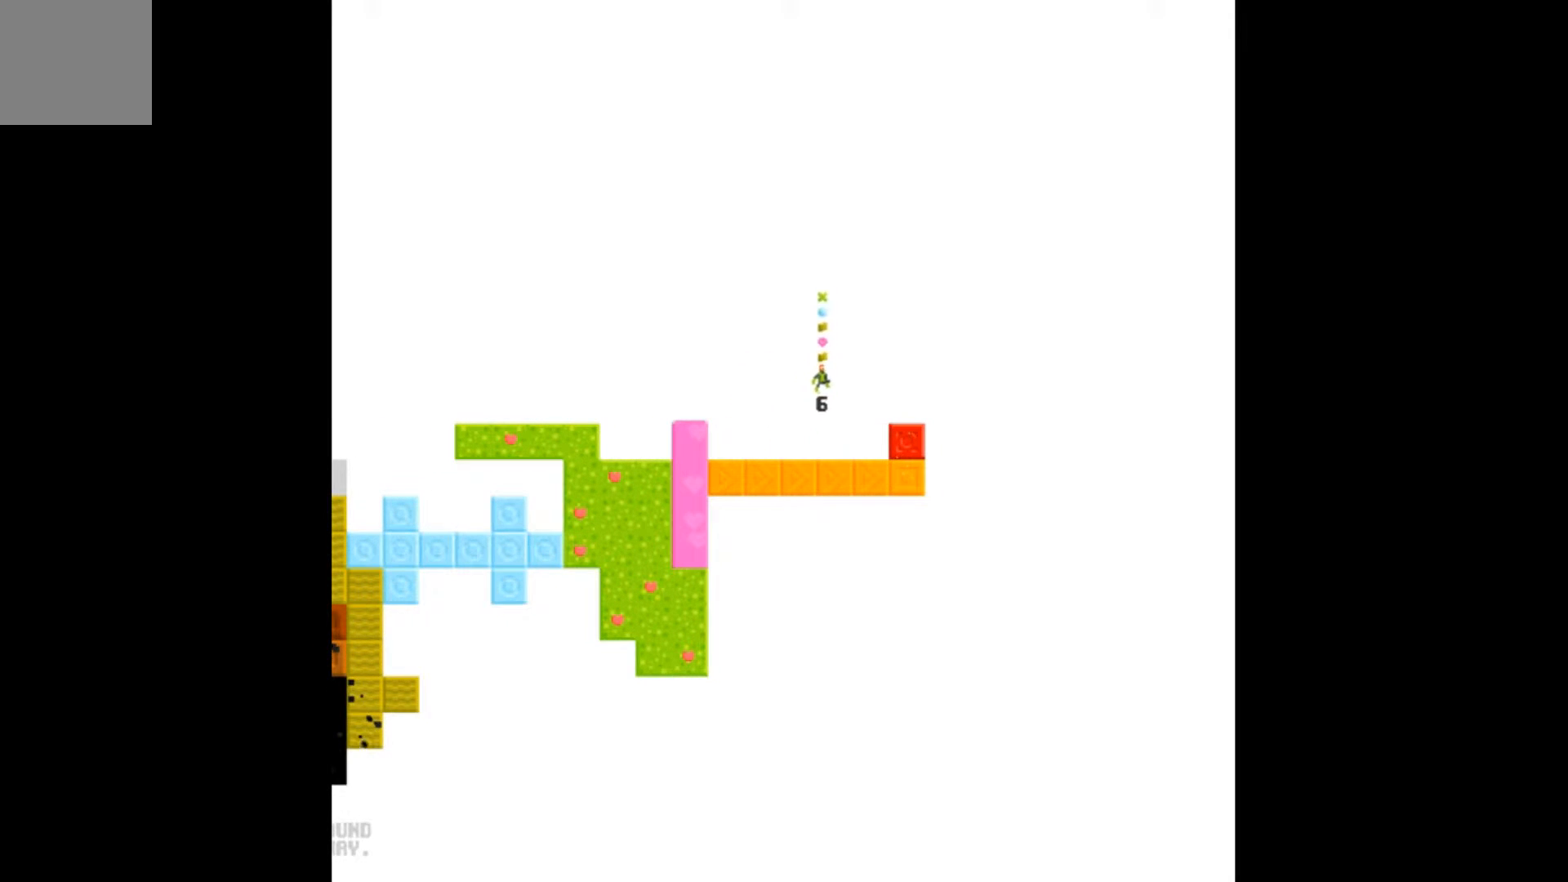
{"buttons": ["DPAD_RIGHT"], "events": [[100, "A", "up"]]}
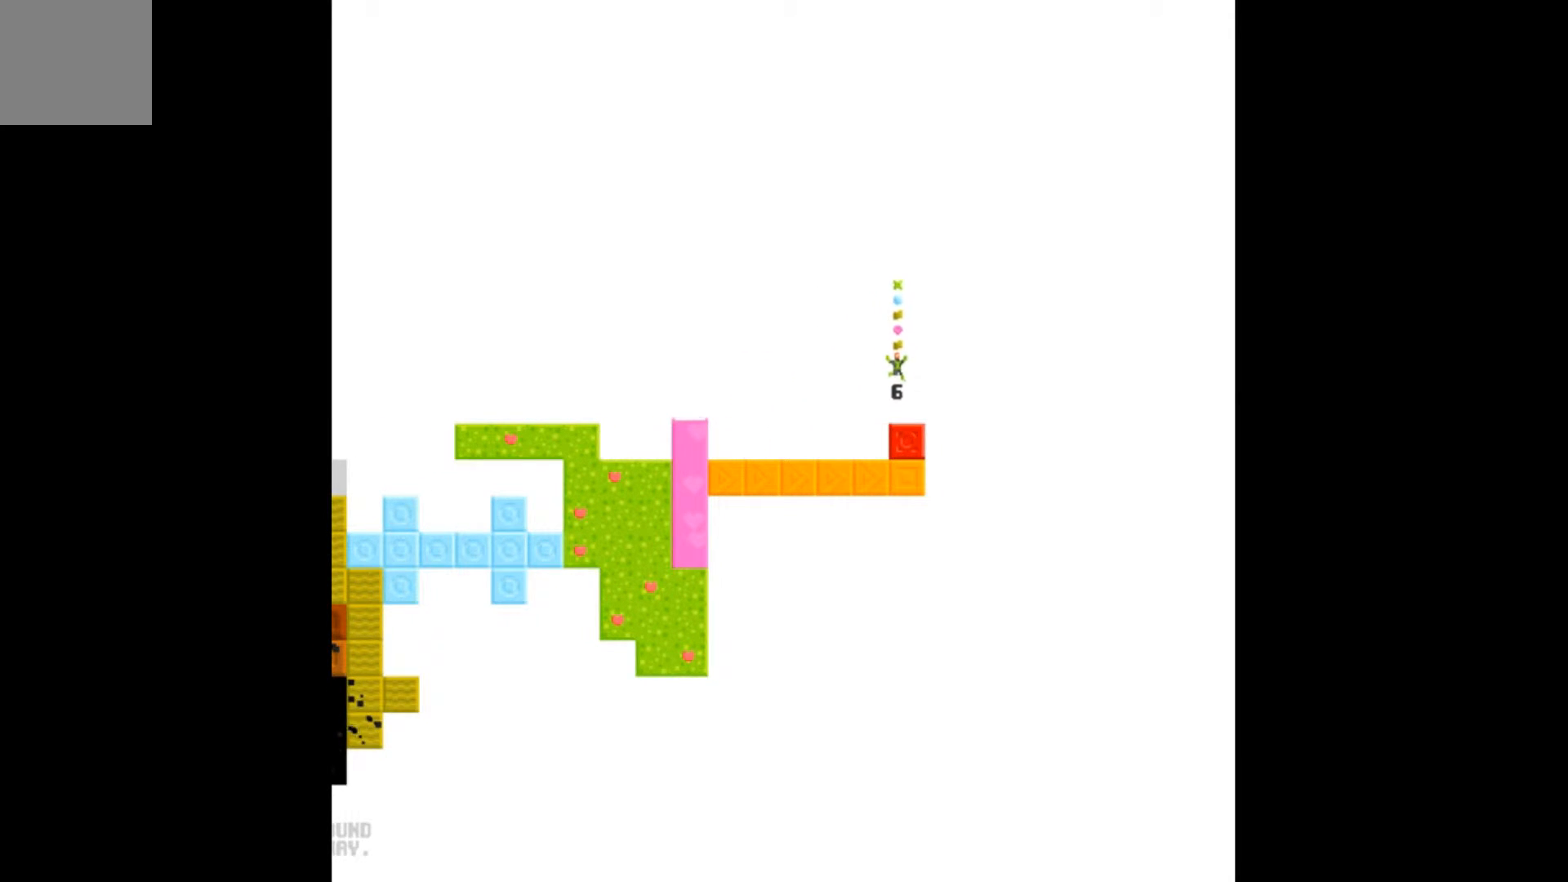
{"buttons": ["DPAD_DOWN"], "events": [[100, "DPAD_RIGHT", "up"], [467, "DPAD_DOWN", "down"]]}
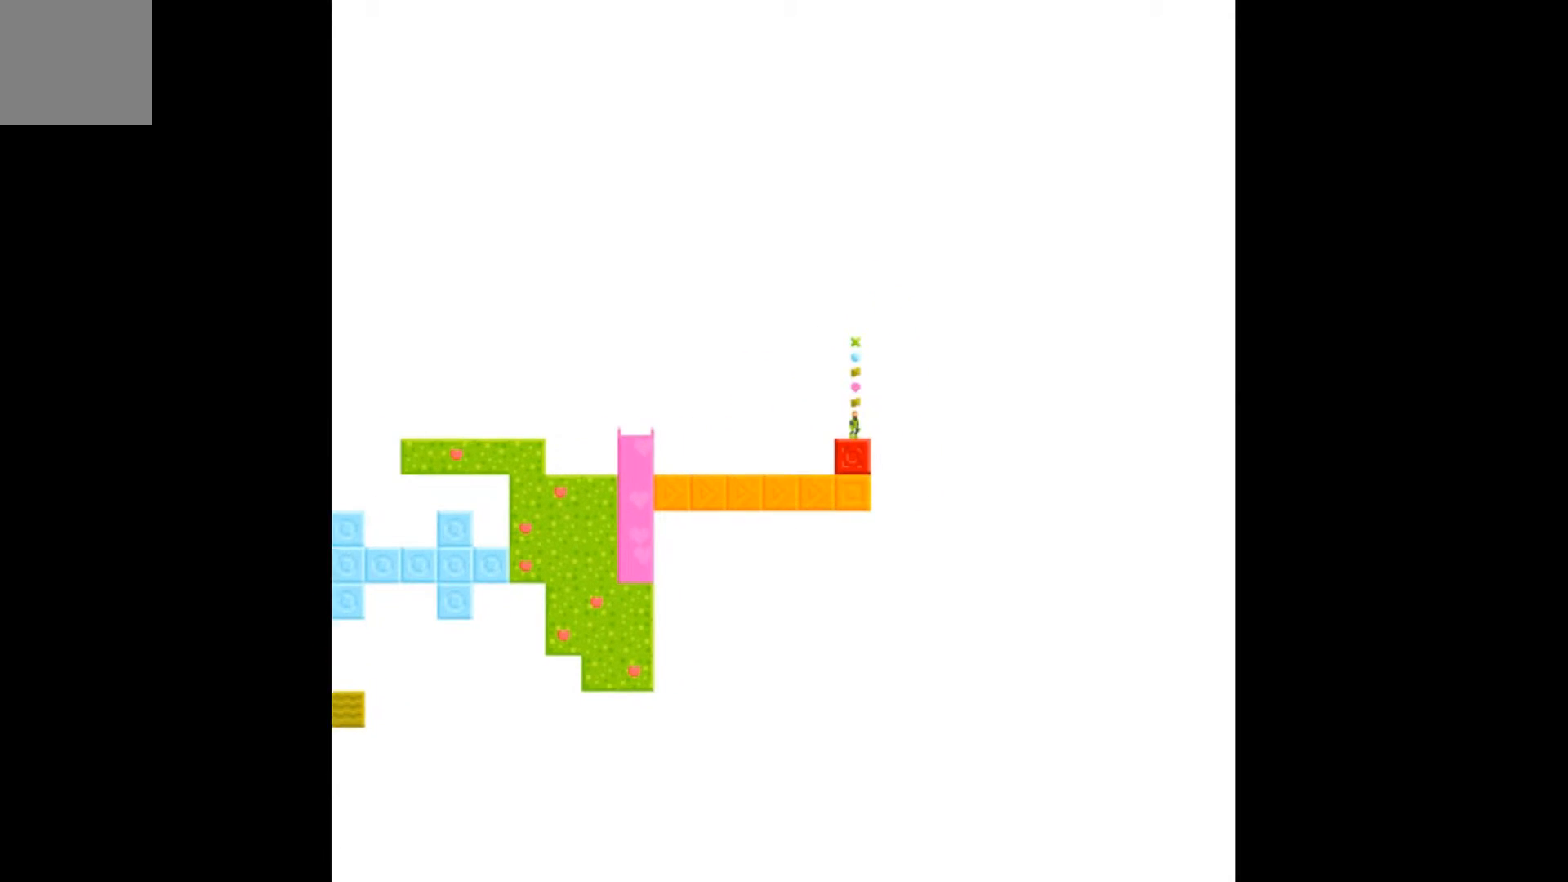
{"buttons": ["A"], "events": [[67, "DPAD_DOWN", "up"], [167, "A", "down"]]}
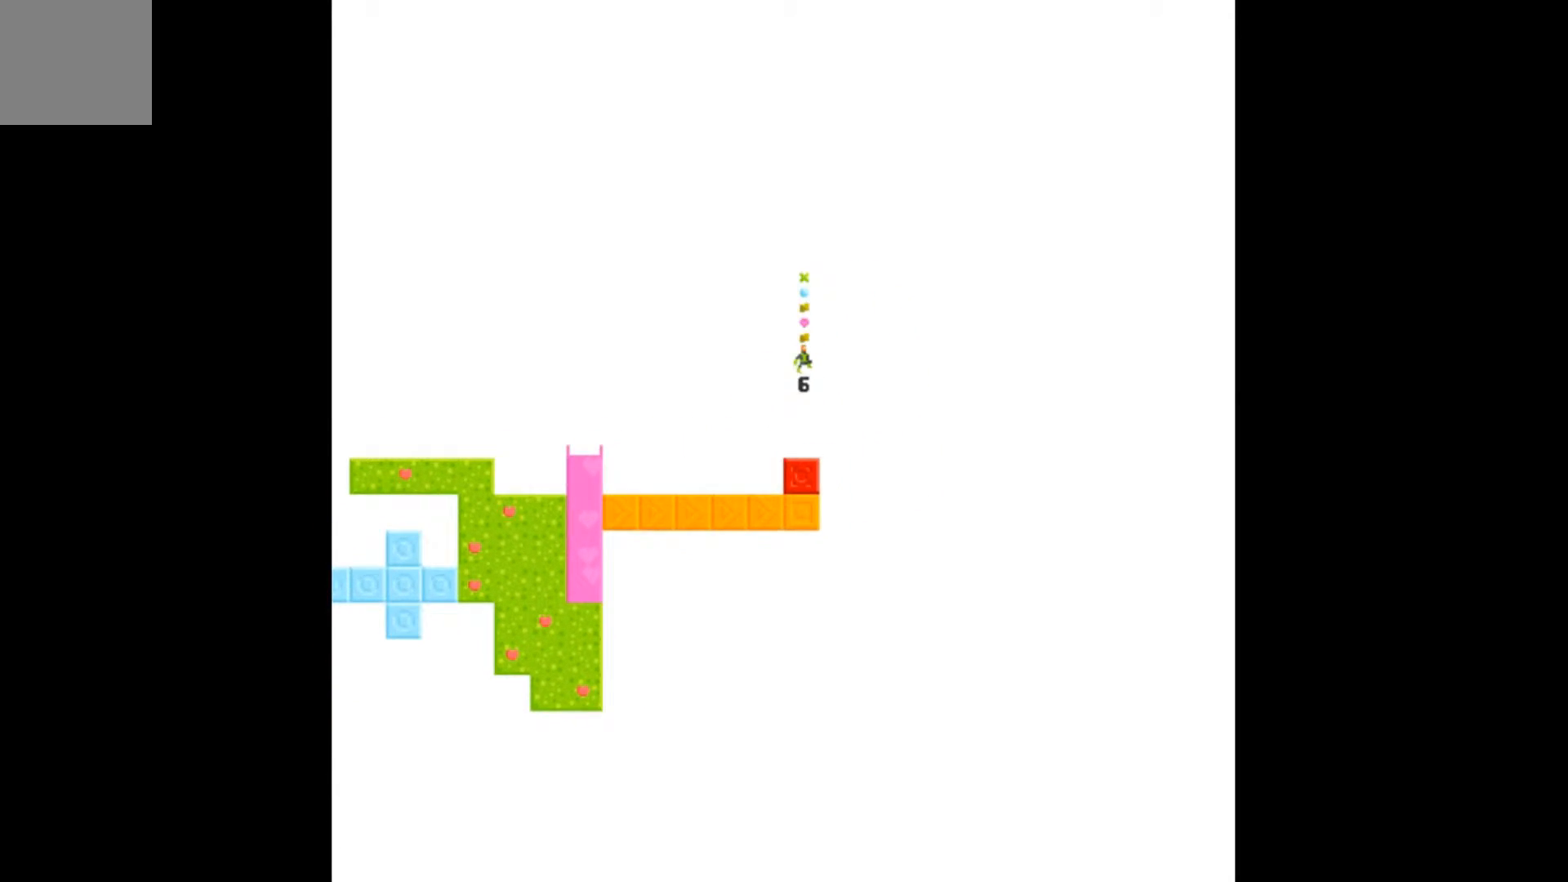
{"buttons": ["A"], "events": []}
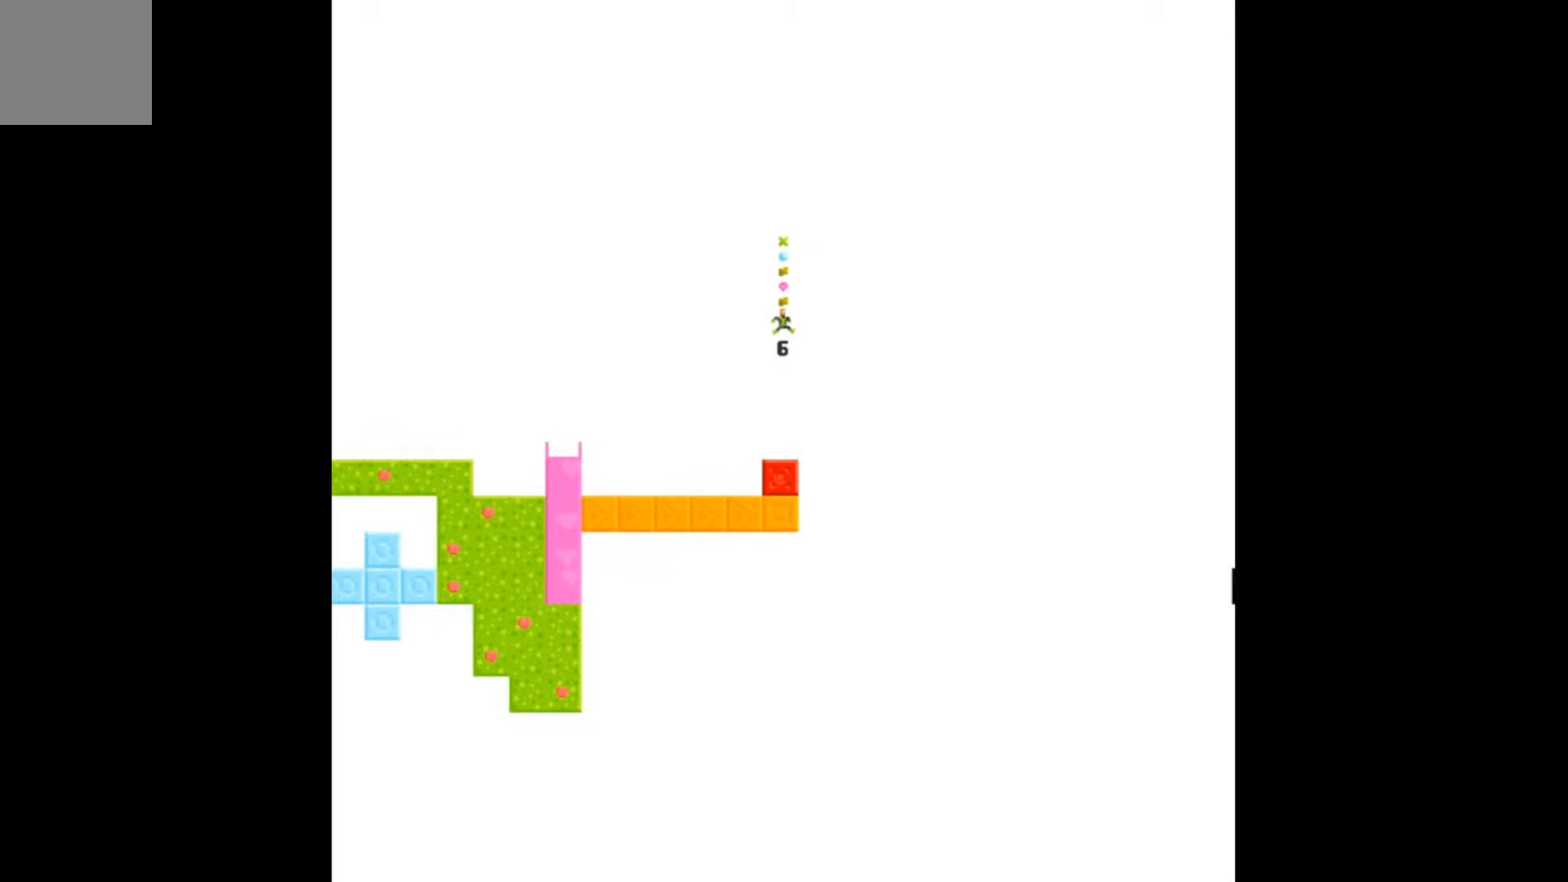
{"buttons": ["A"], "events": []}
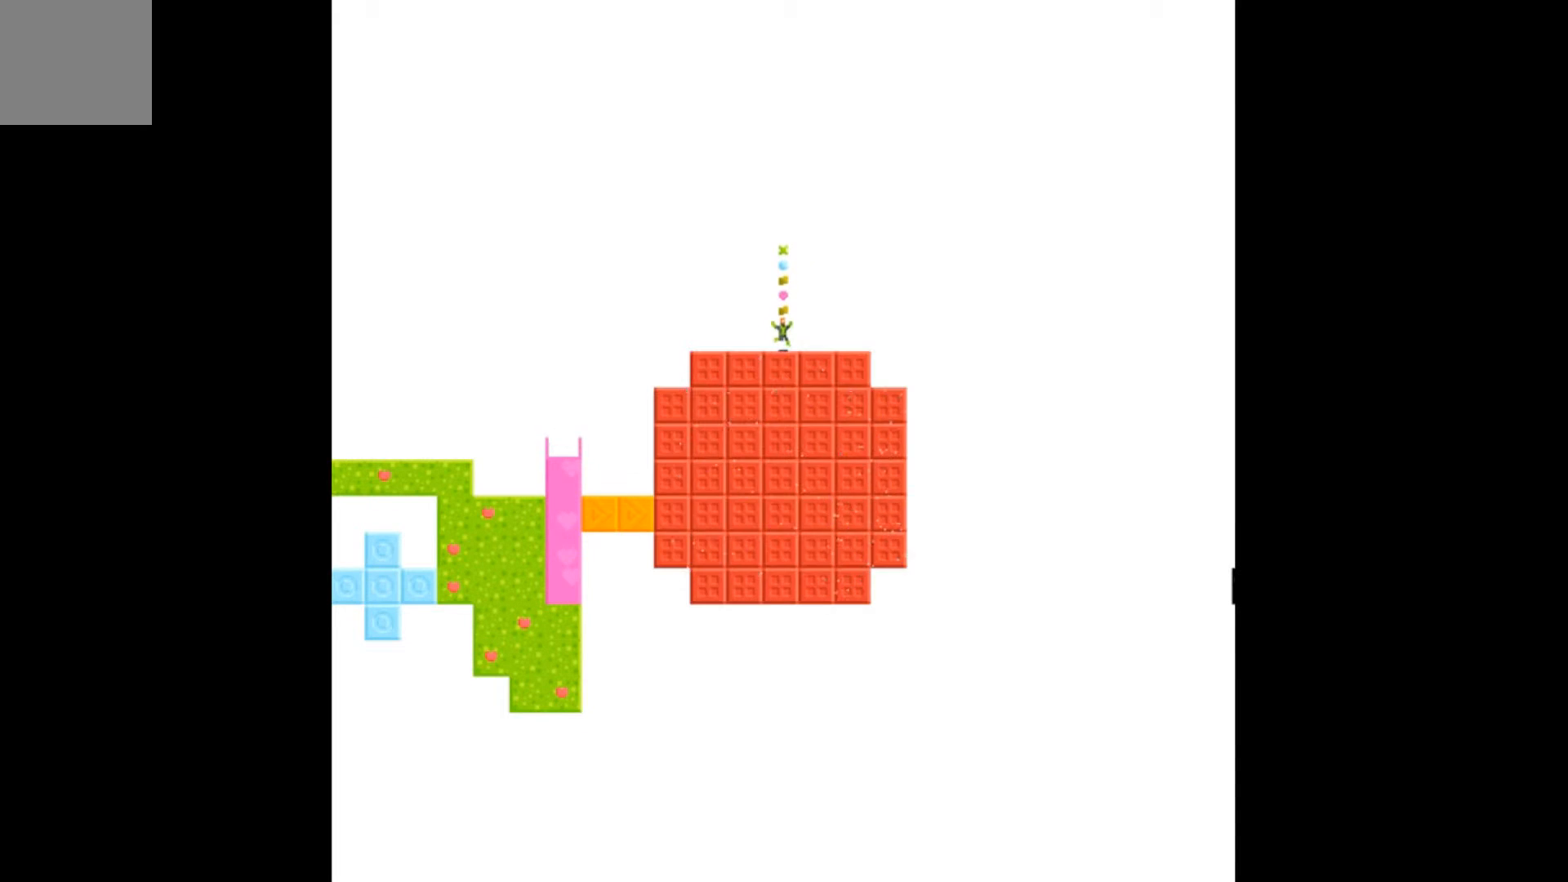
{"buttons": ["DPAD_LEFT"], "events": [[33, "A", "up"], [300, "DPAD_LEFT", "down"]]}
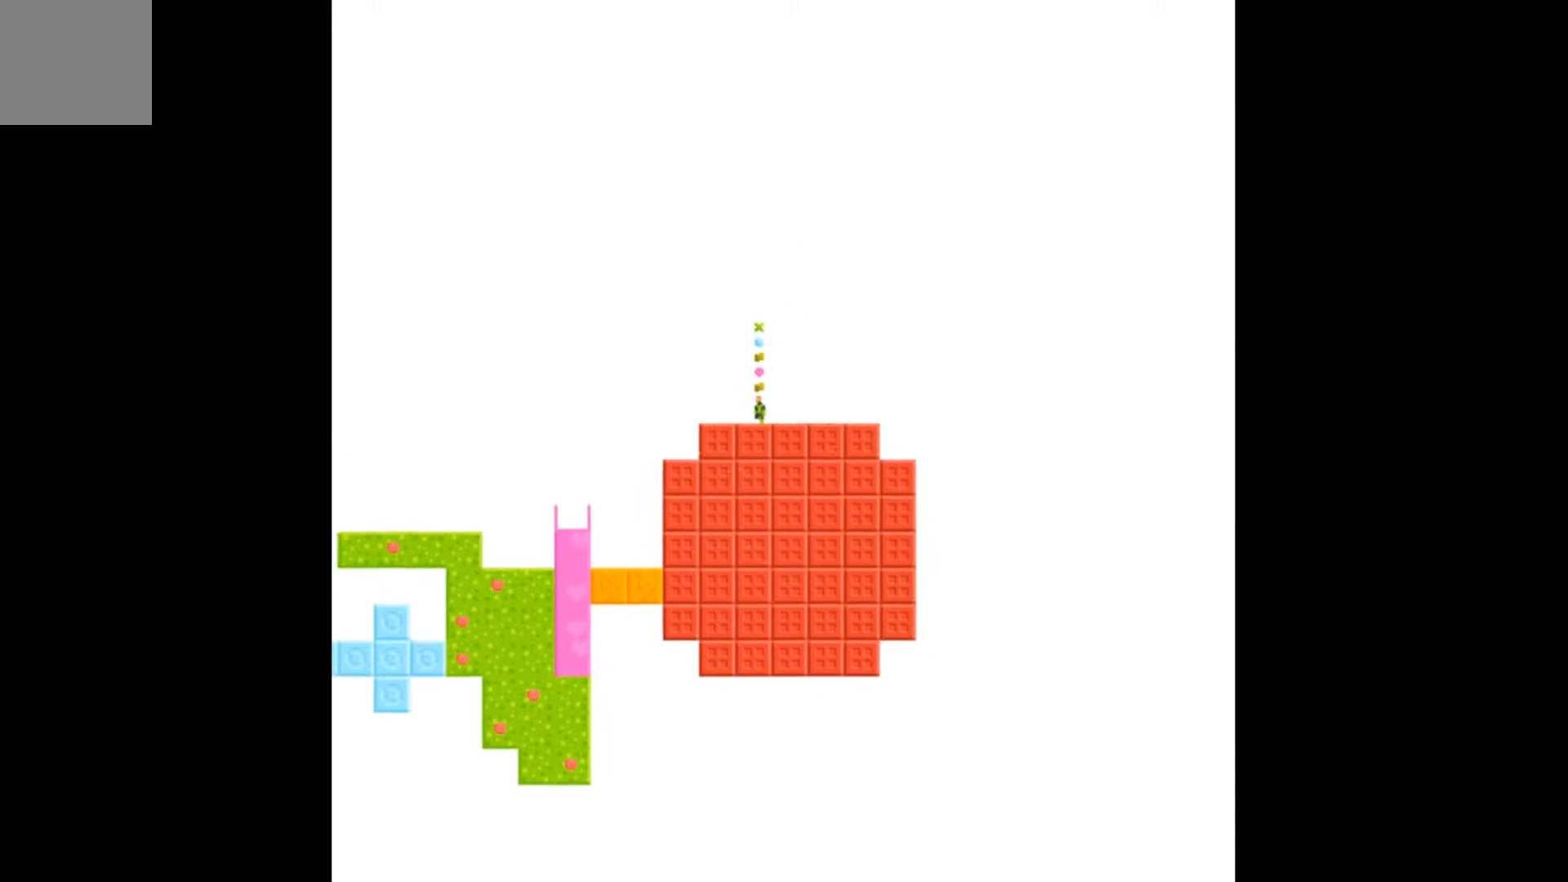
{"buttons": [], "events": [[467, "DPAD_LEFT", "up"]]}
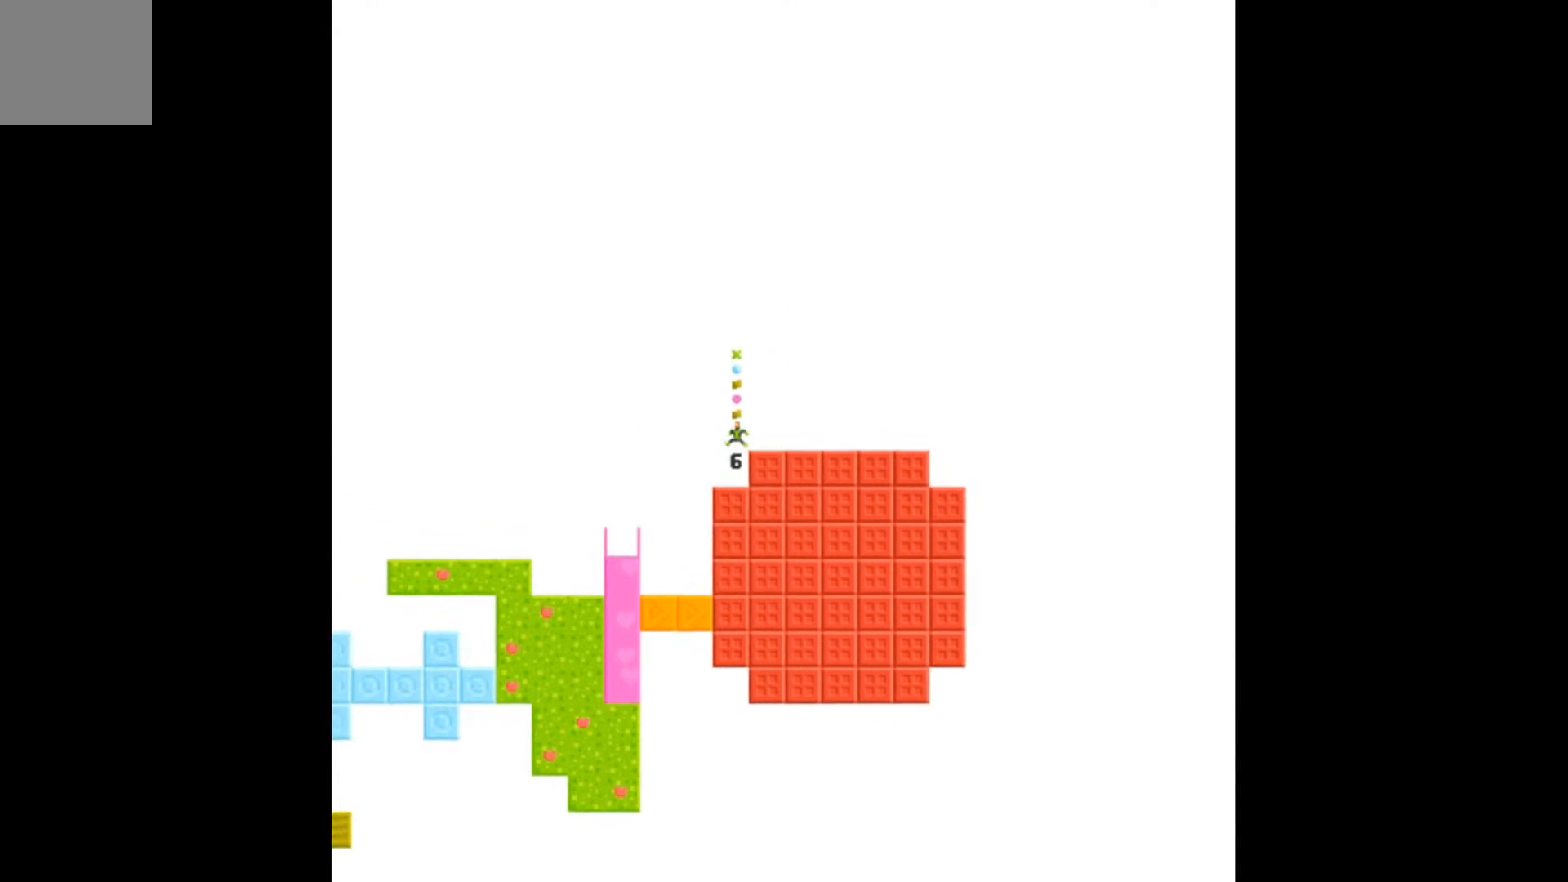
{"buttons": [], "events": []}
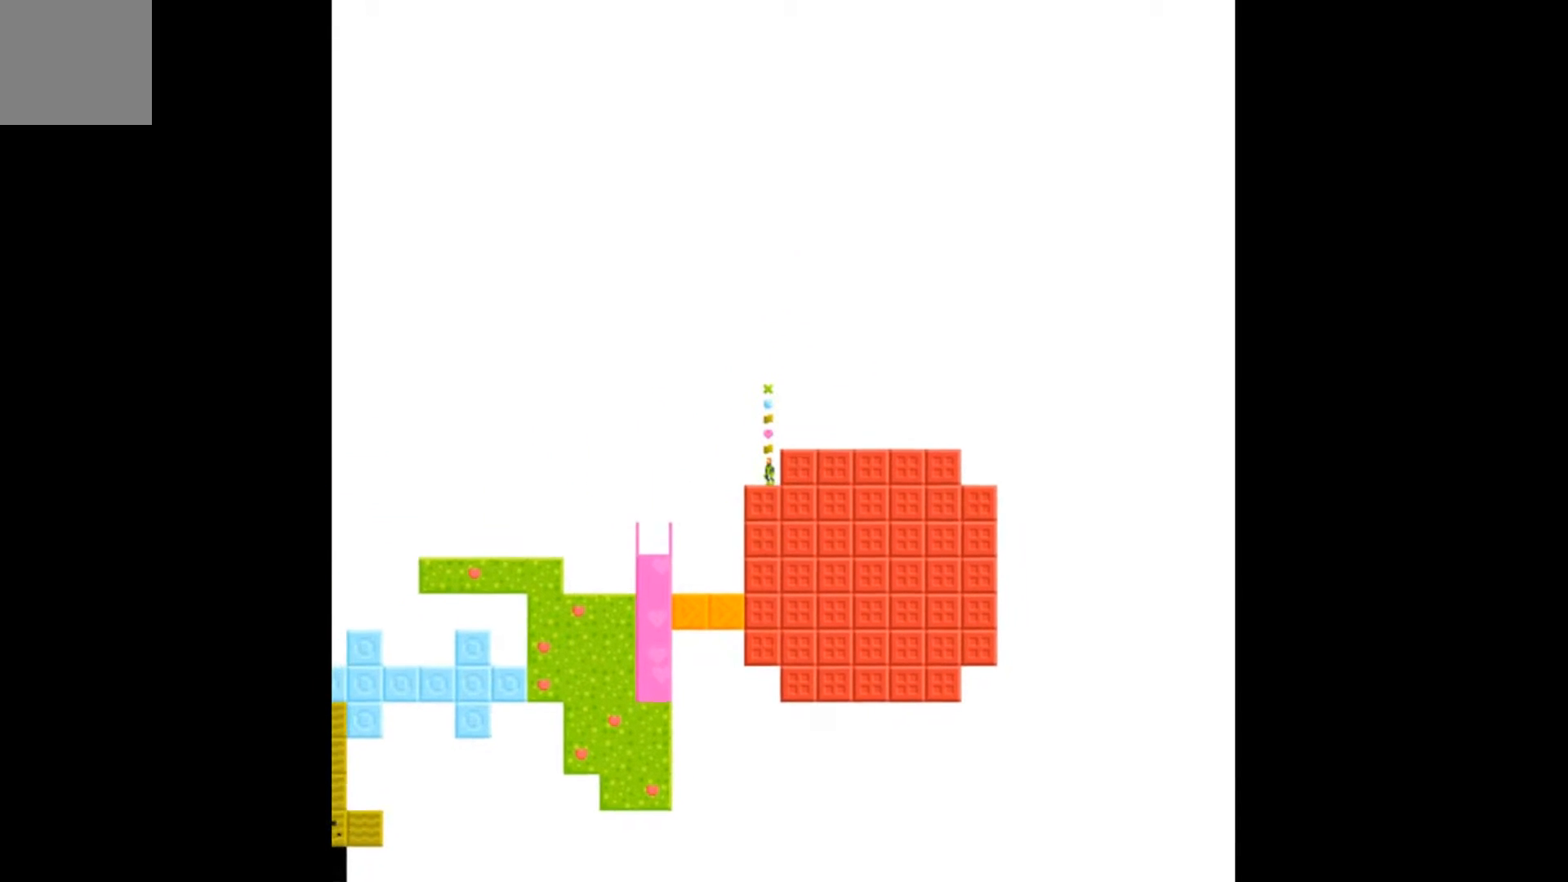
{"buttons": [], "events": []}
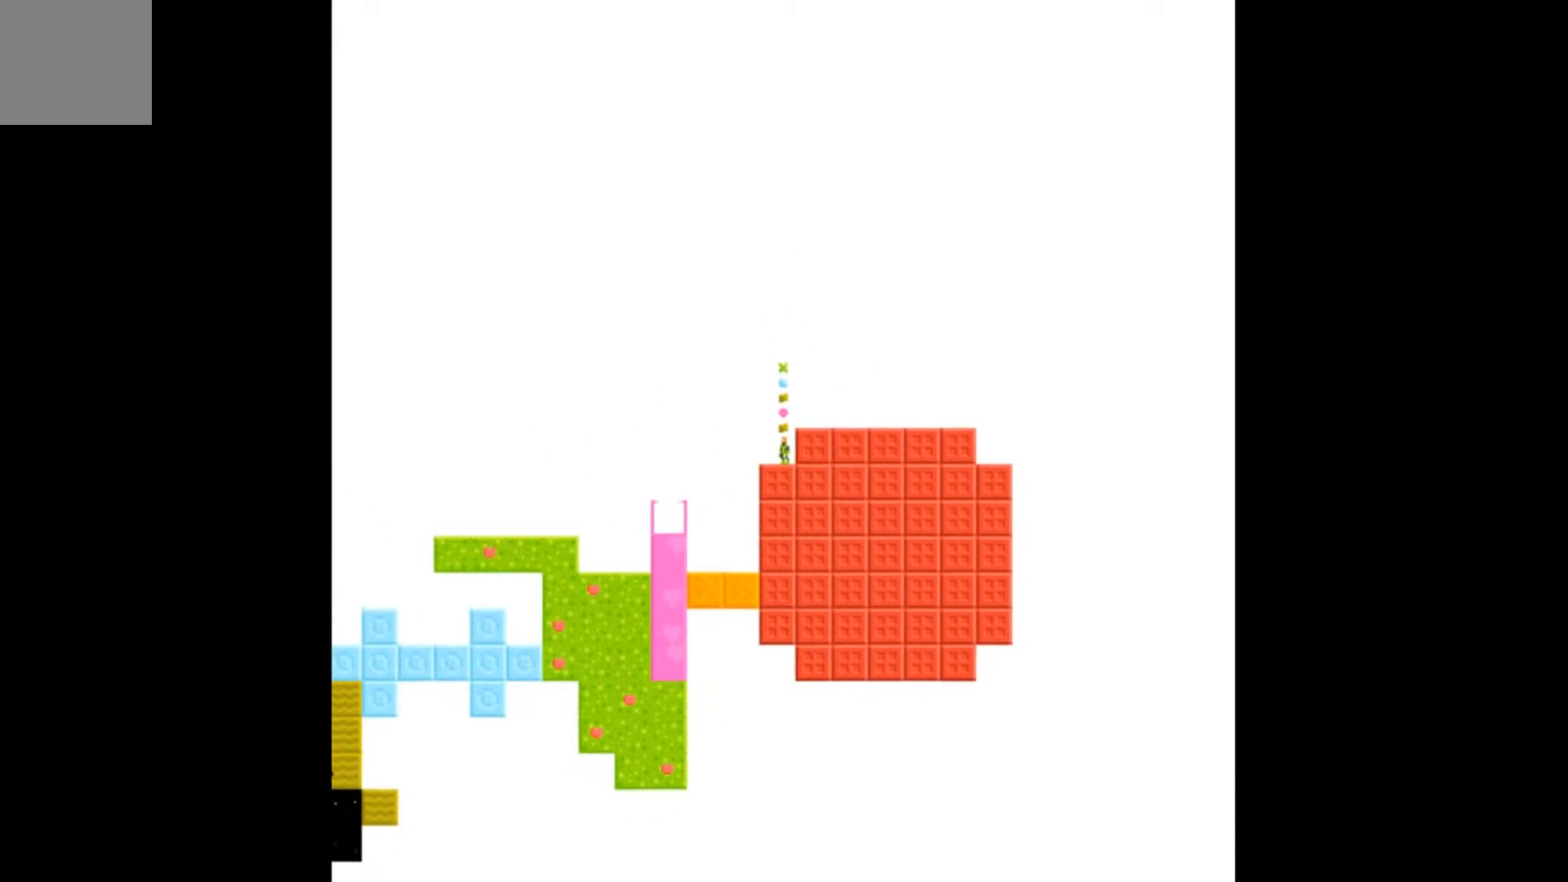
{"buttons": [], "events": []}
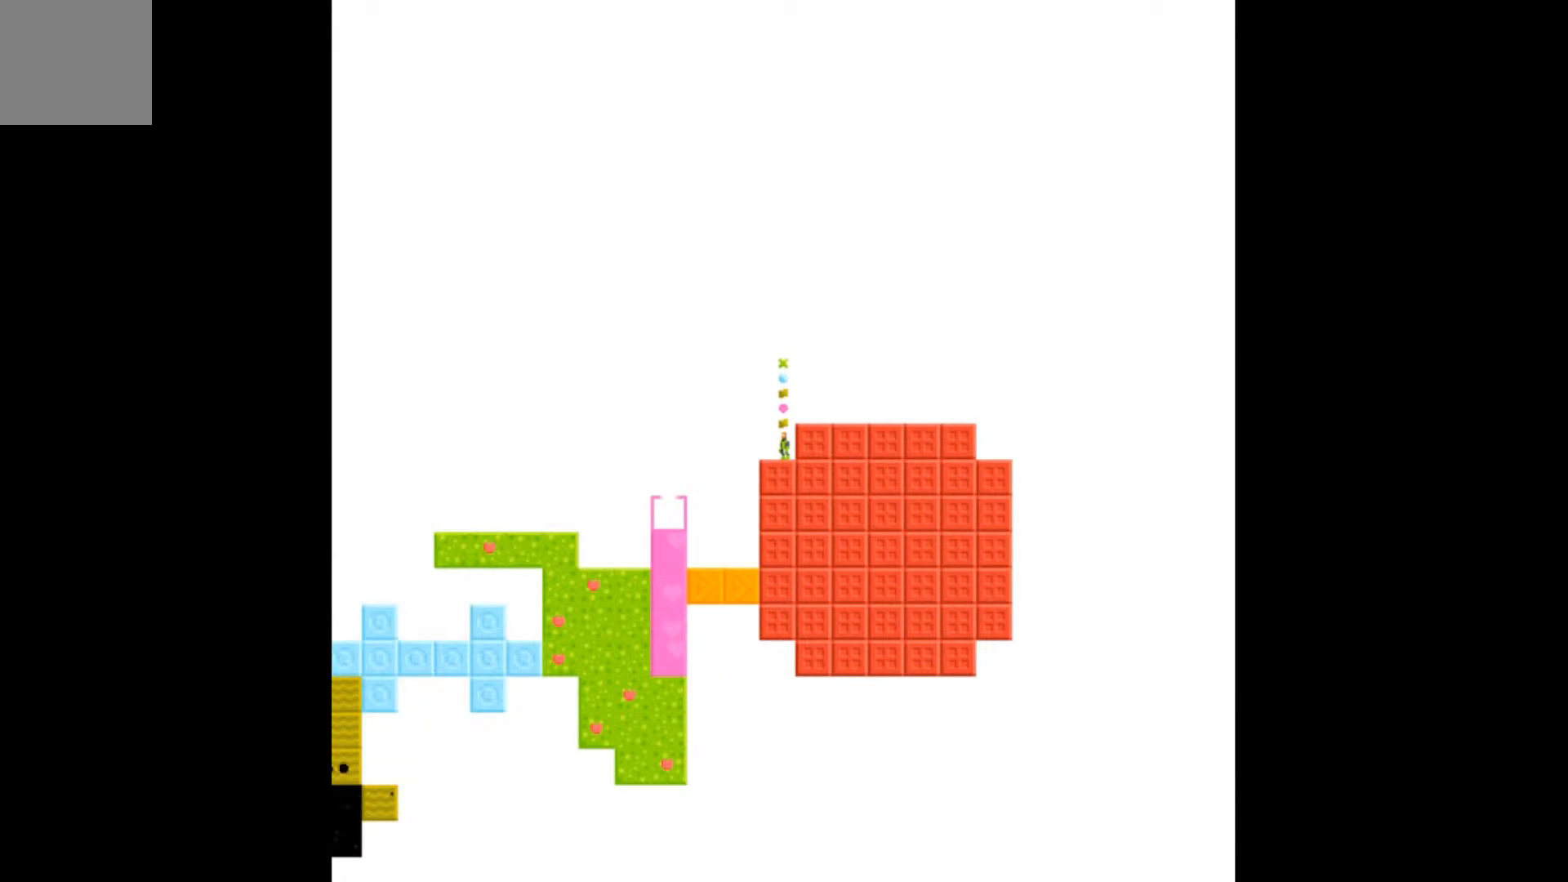
{"buttons": ["A", "DPAD_RIGHT"], "events": [[133, "A", "down"], [300, "DPAD_RIGHT", "down"]]}
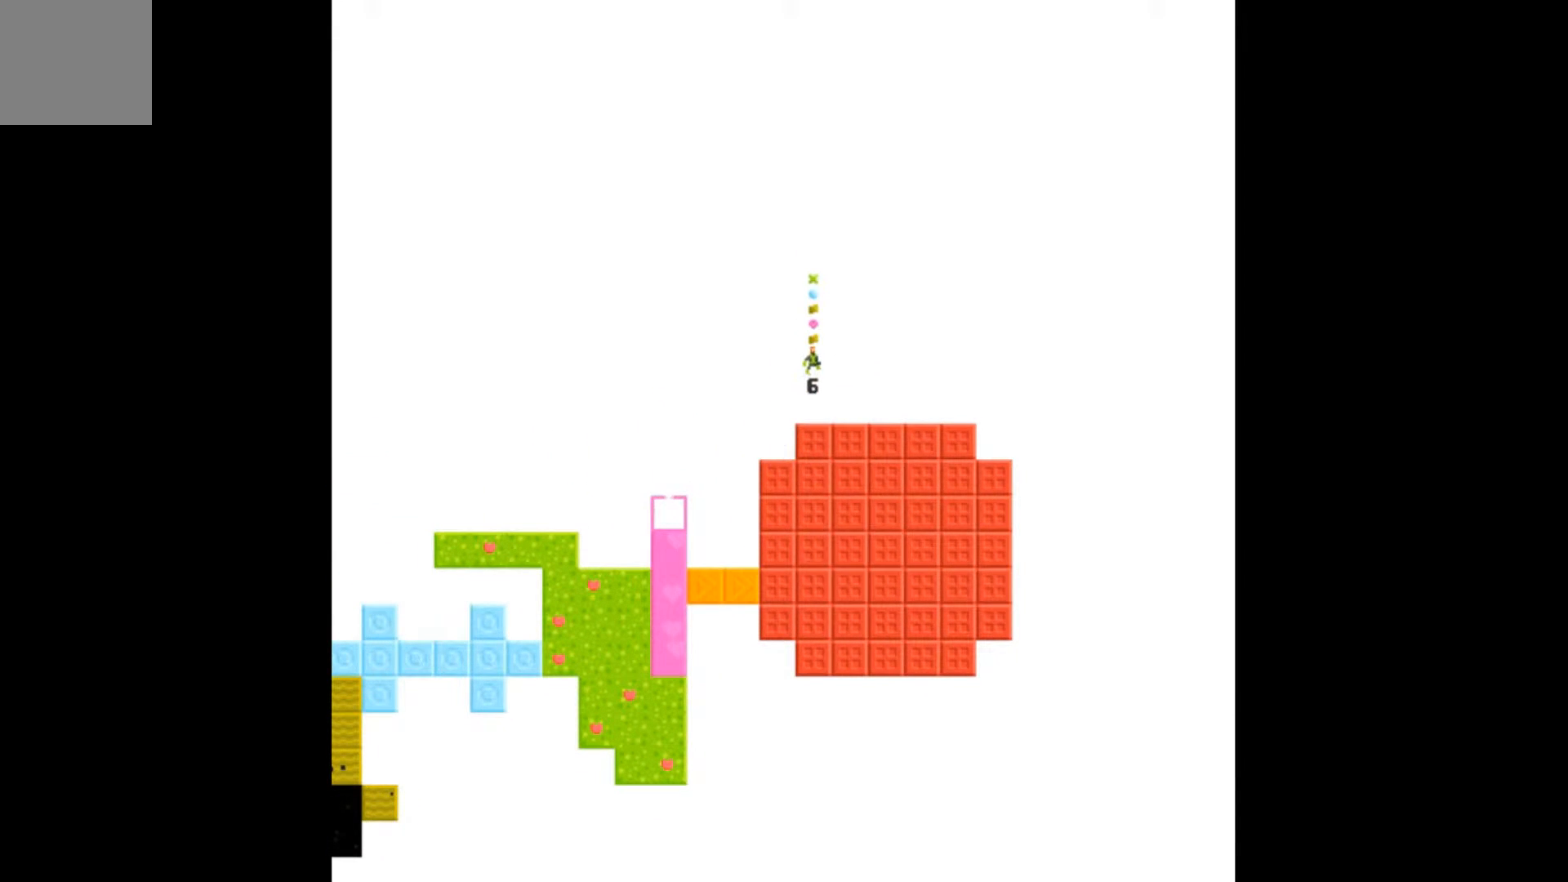
{"buttons": ["DPAD_RIGHT"], "events": [[67, "A", "up"]]}
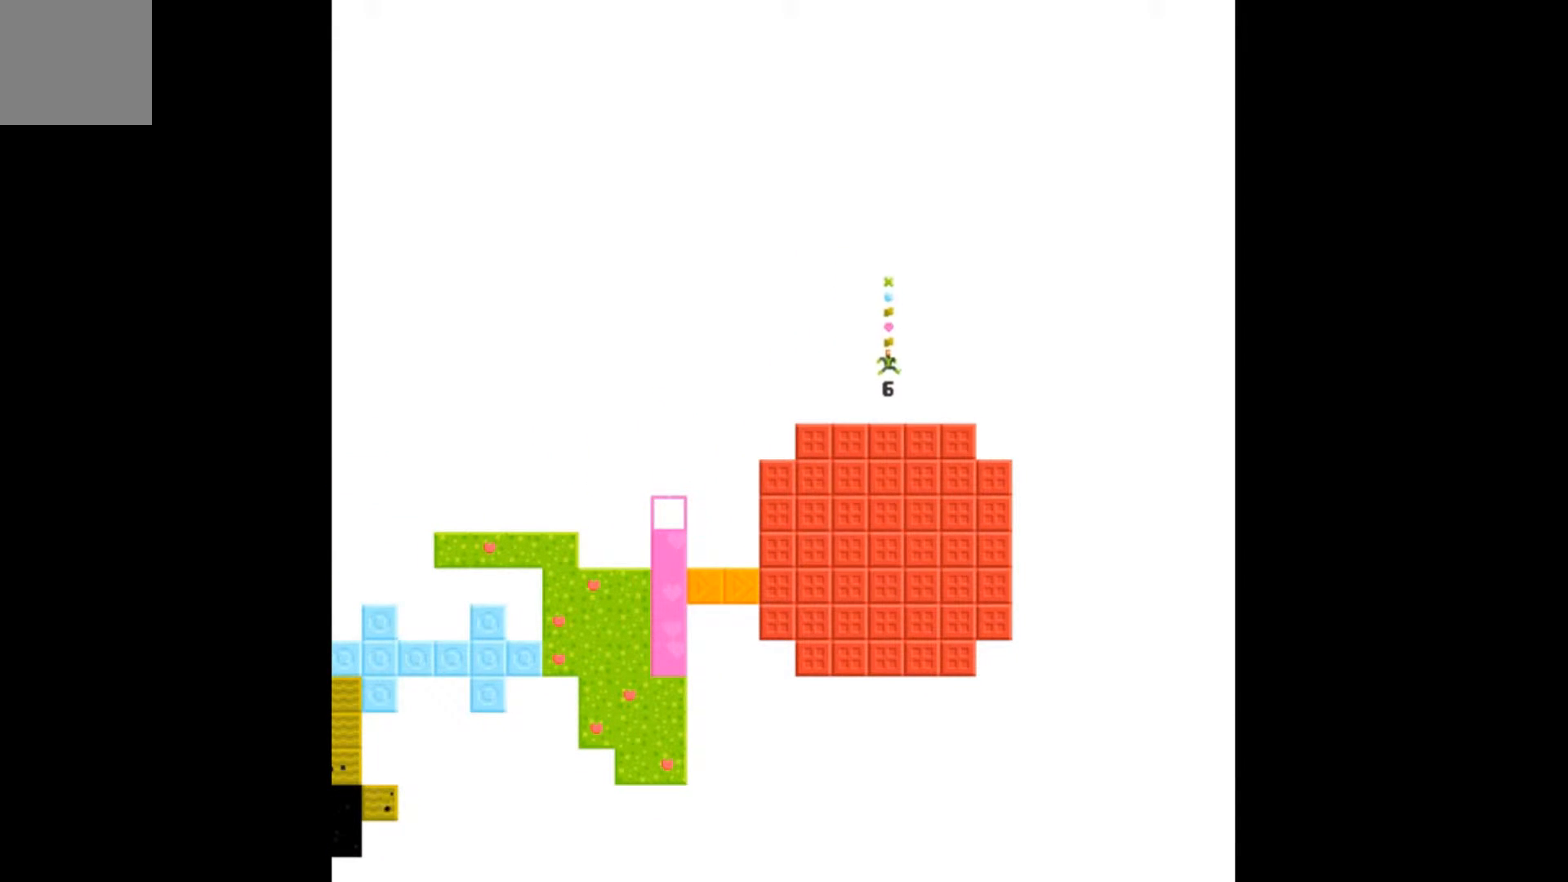
{"buttons": ["DPAD_RIGHT"], "events": []}
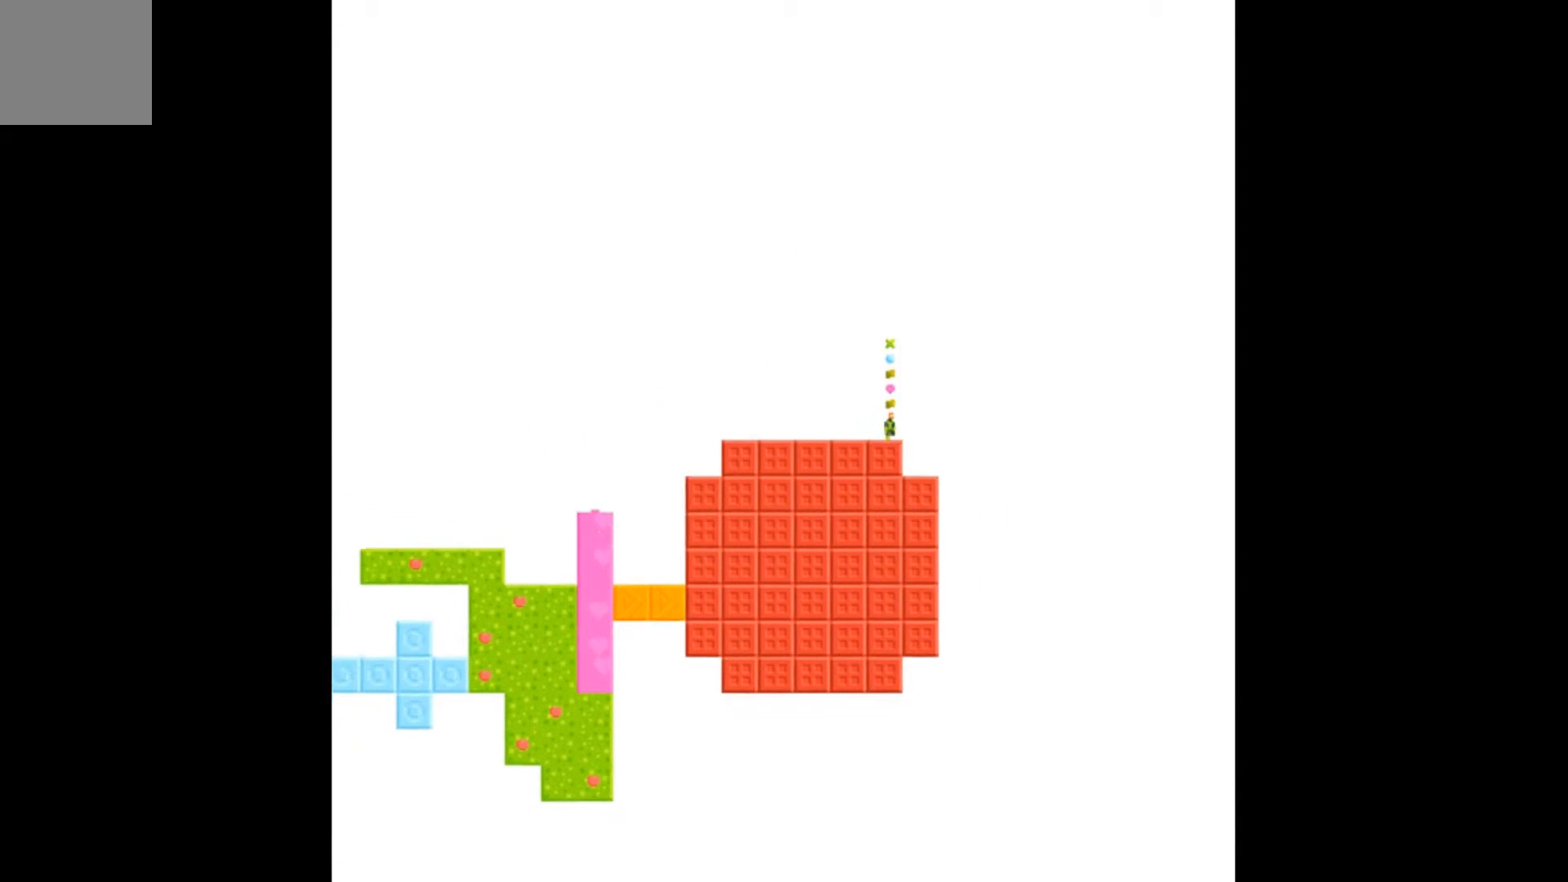
{"buttons": [], "events": [[167, "DPAD_RIGHT", "up"]]}
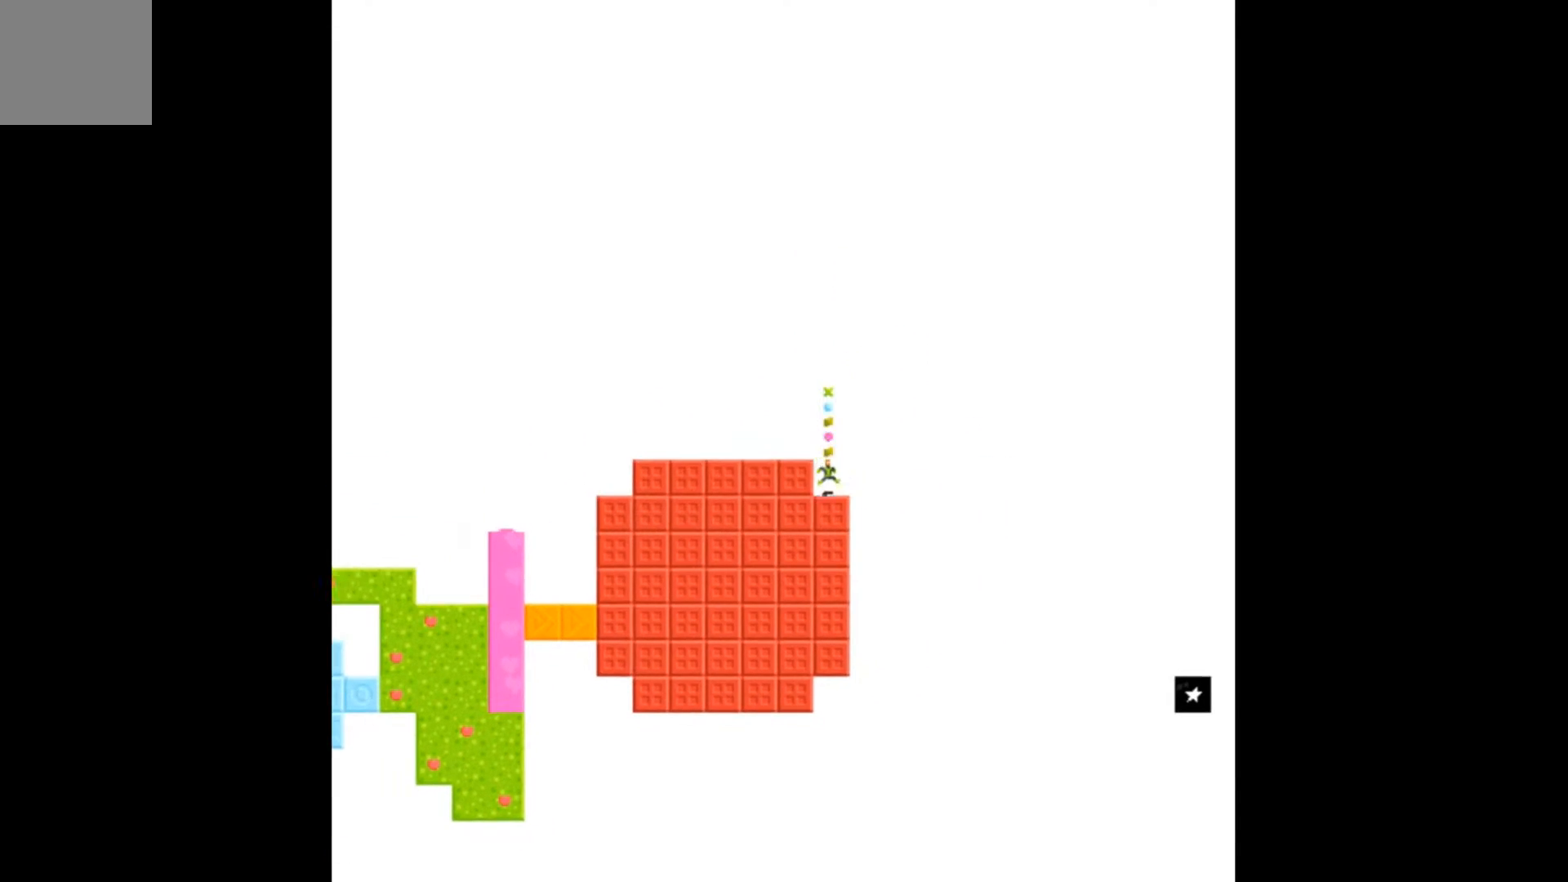
{"buttons": [], "events": []}
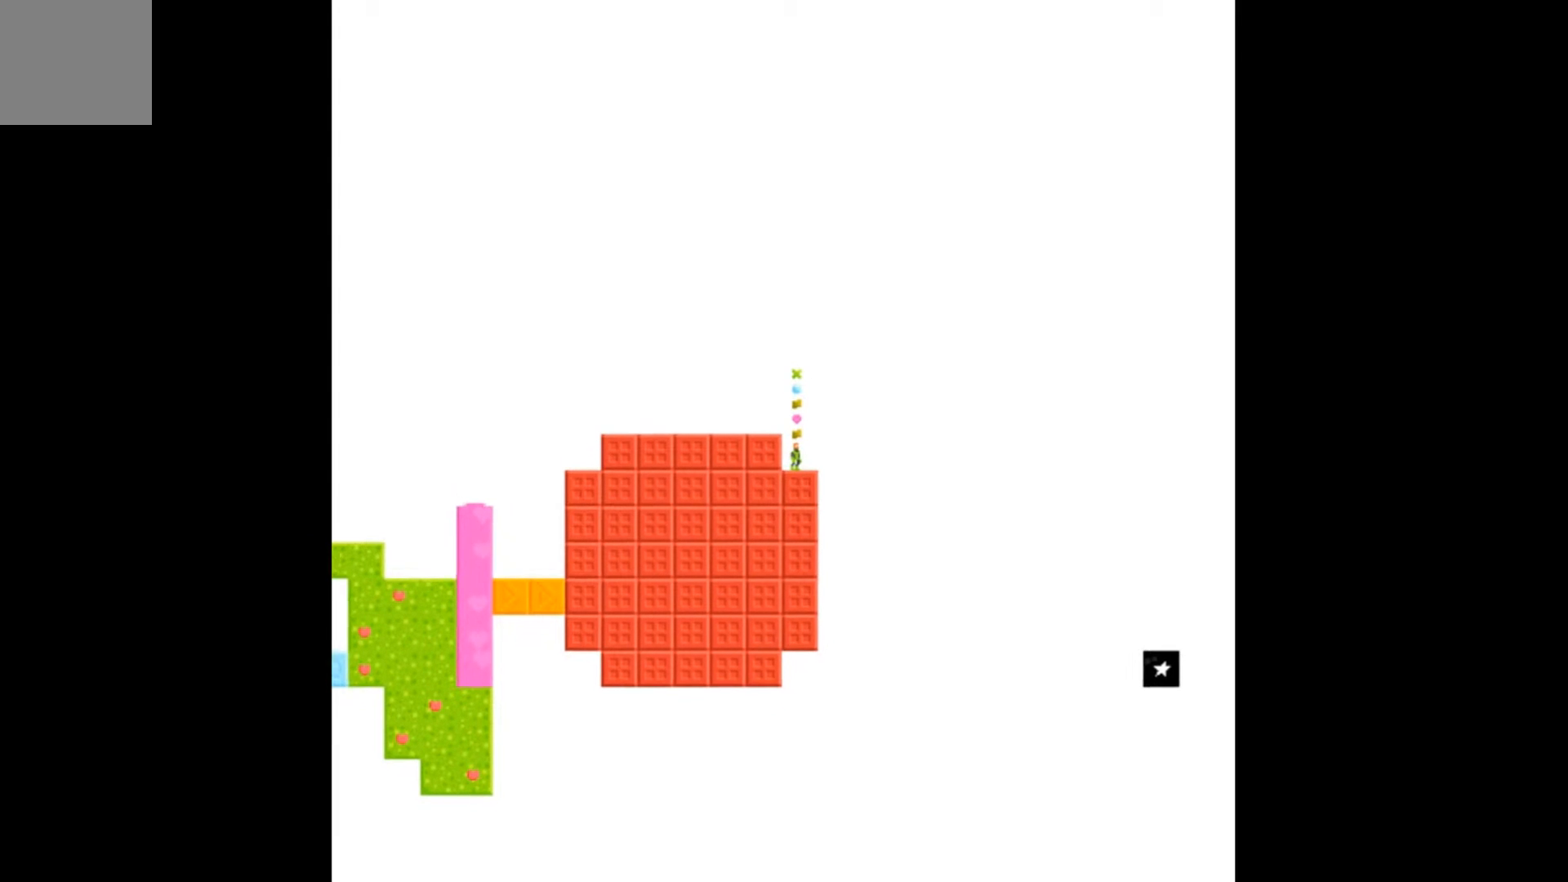
{"buttons": ["A", "DPAD_LEFT"], "events": [[133, "A", "down"], [200, "DPAD_LEFT", "down"]]}
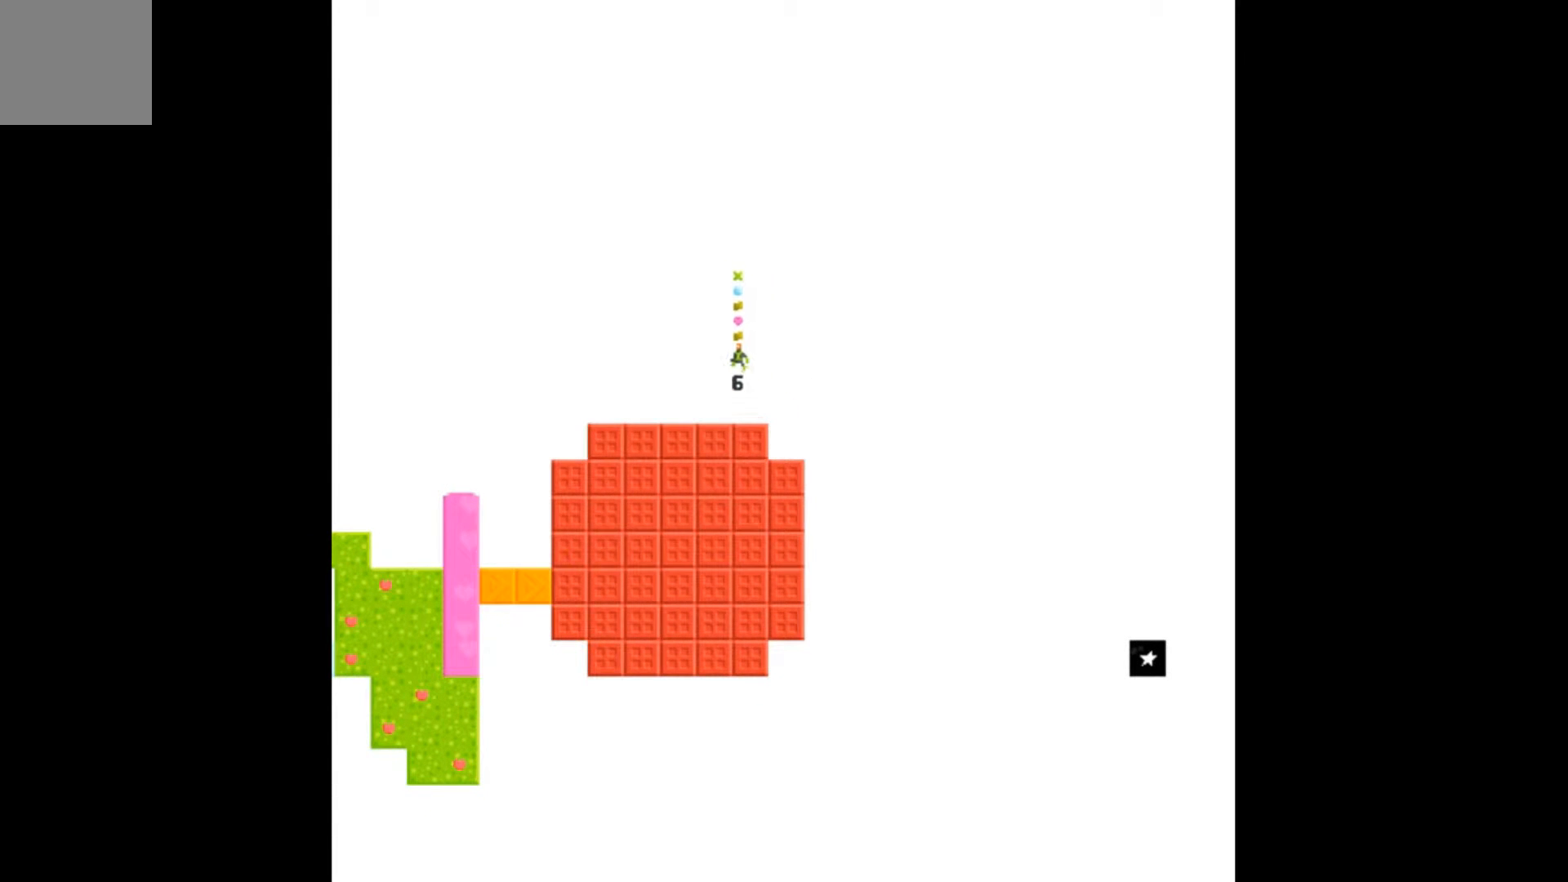
{"buttons": ["DPAD_LEFT"], "events": [[167, "A", "up"]]}
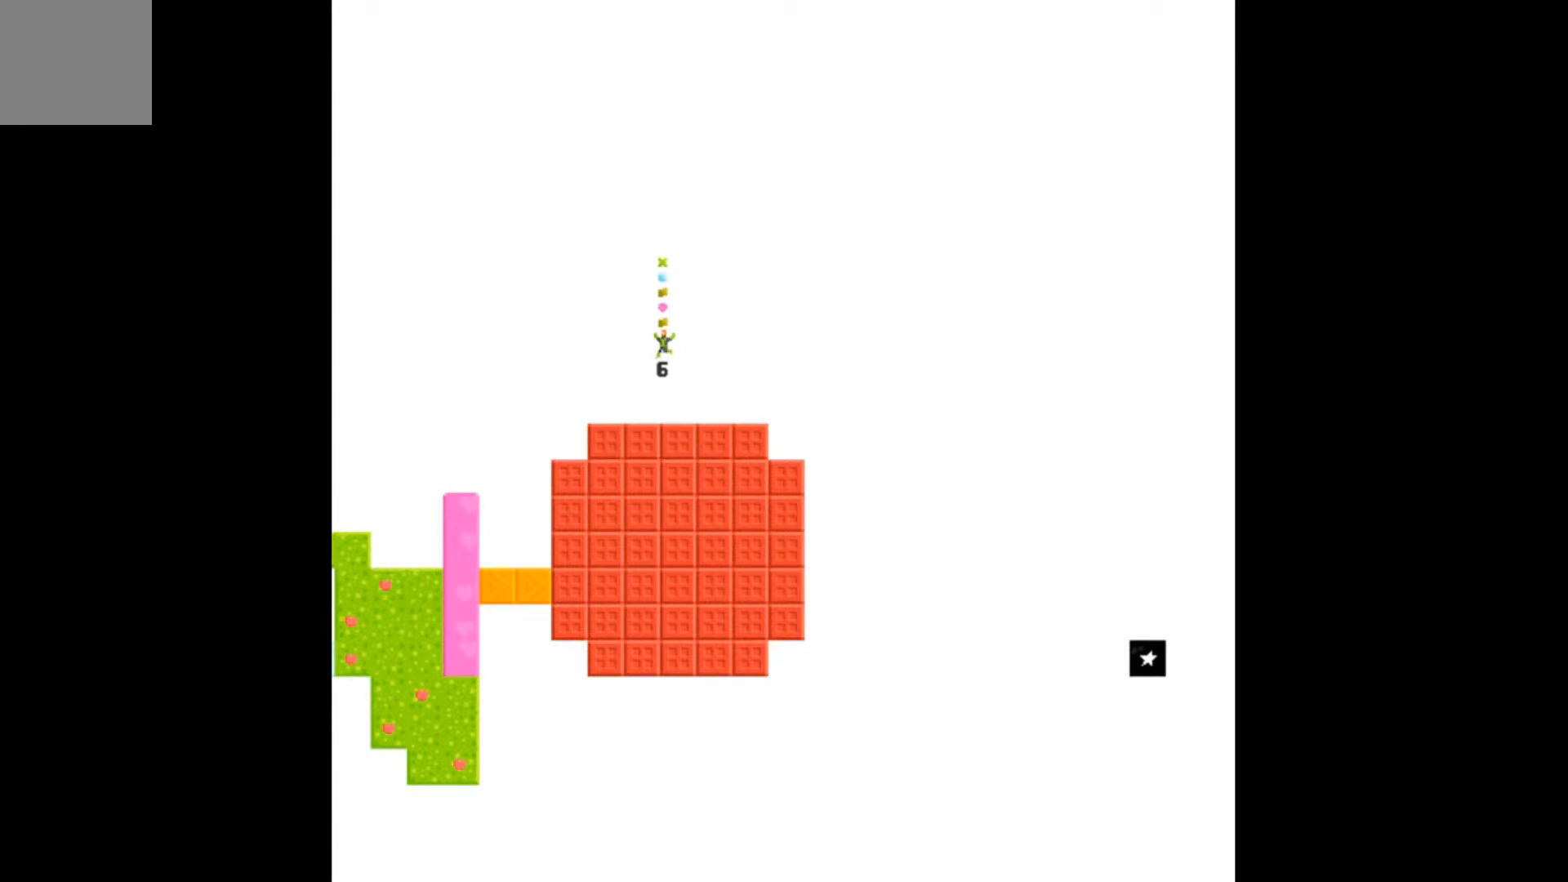
{"buttons": ["DPAD_LEFT"], "events": []}
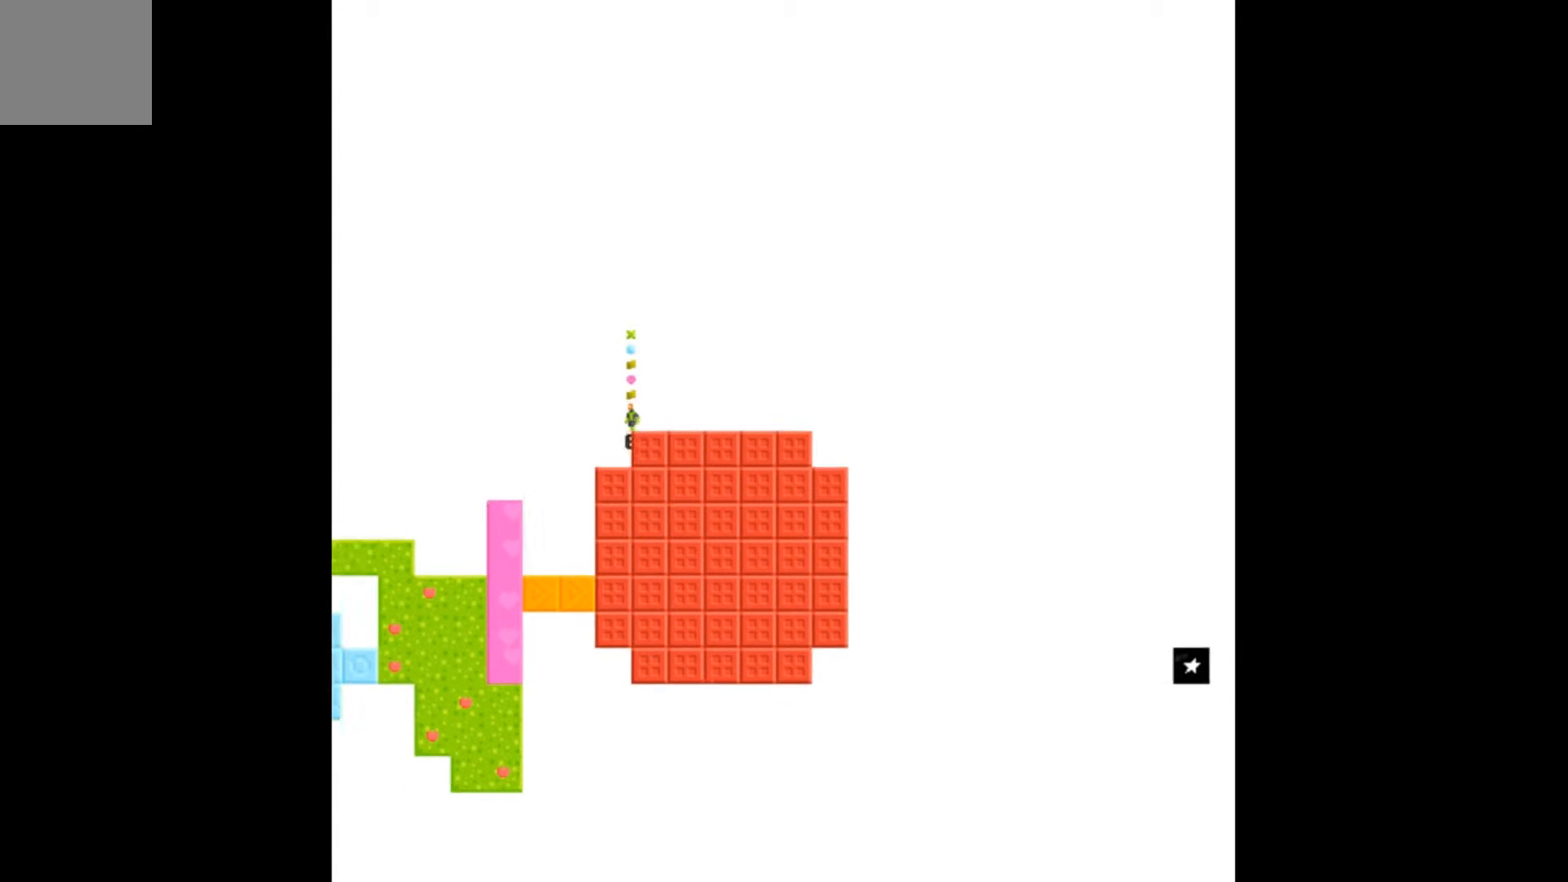
{"buttons": [], "events": [[67, "DPAD_LEFT", "up"]]}
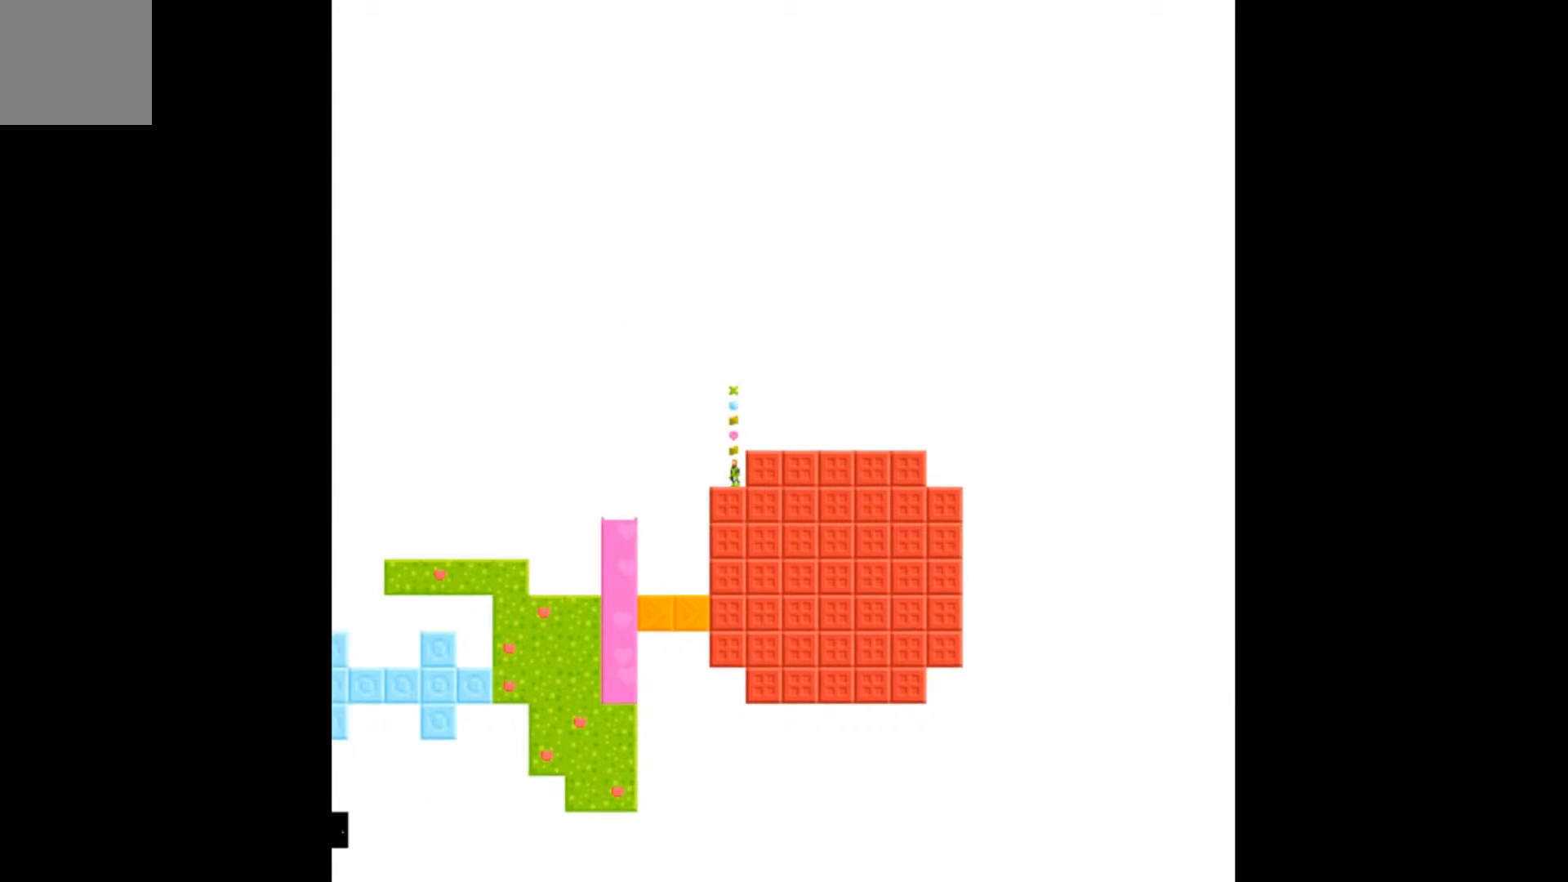
{"buttons": ["DPAD_LEFT"], "events": [[100, "A", "down"], [167, "DPAD_LEFT", "down"], [300, "A", "up"]]}
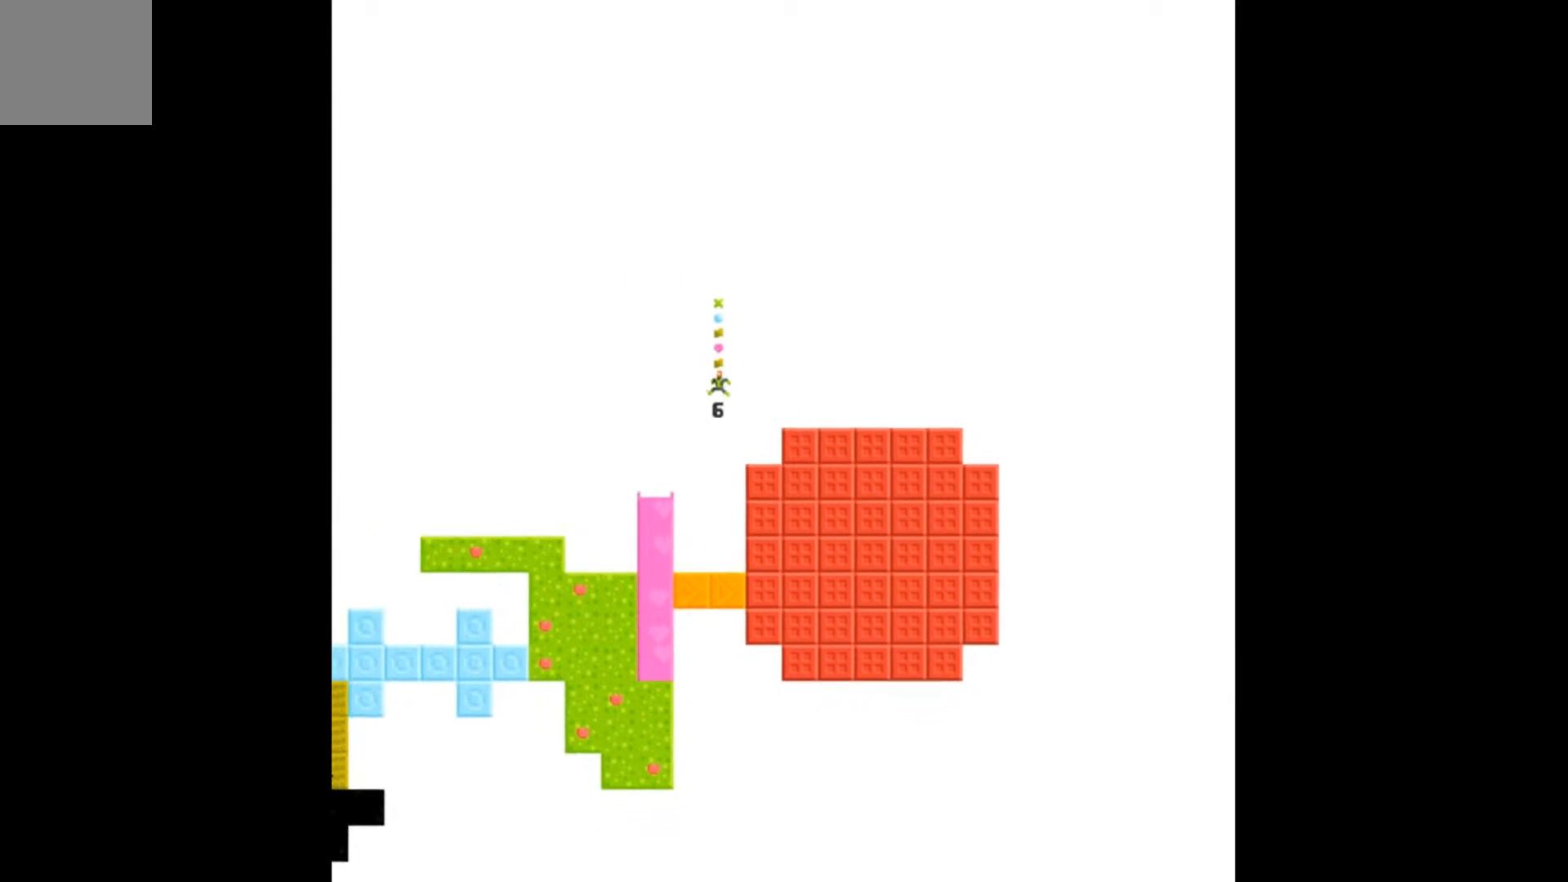
{"buttons": [], "events": [[467, "DPAD_LEFT", "up"]]}
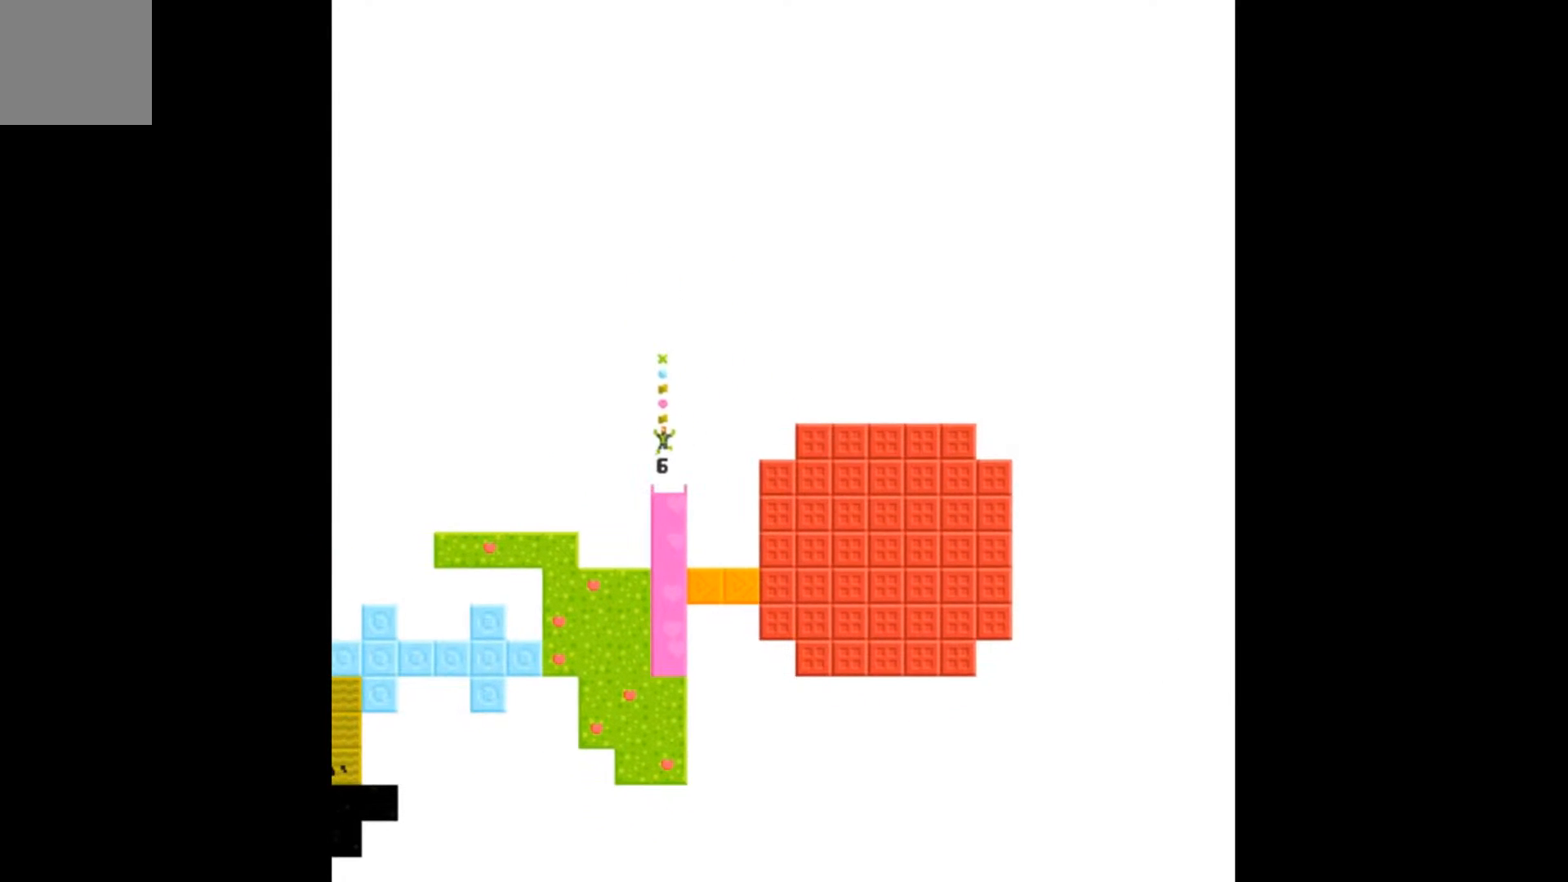
{"buttons": ["DPAD_DOWN"], "events": [[333, "DPAD_DOWN", "down"]]}
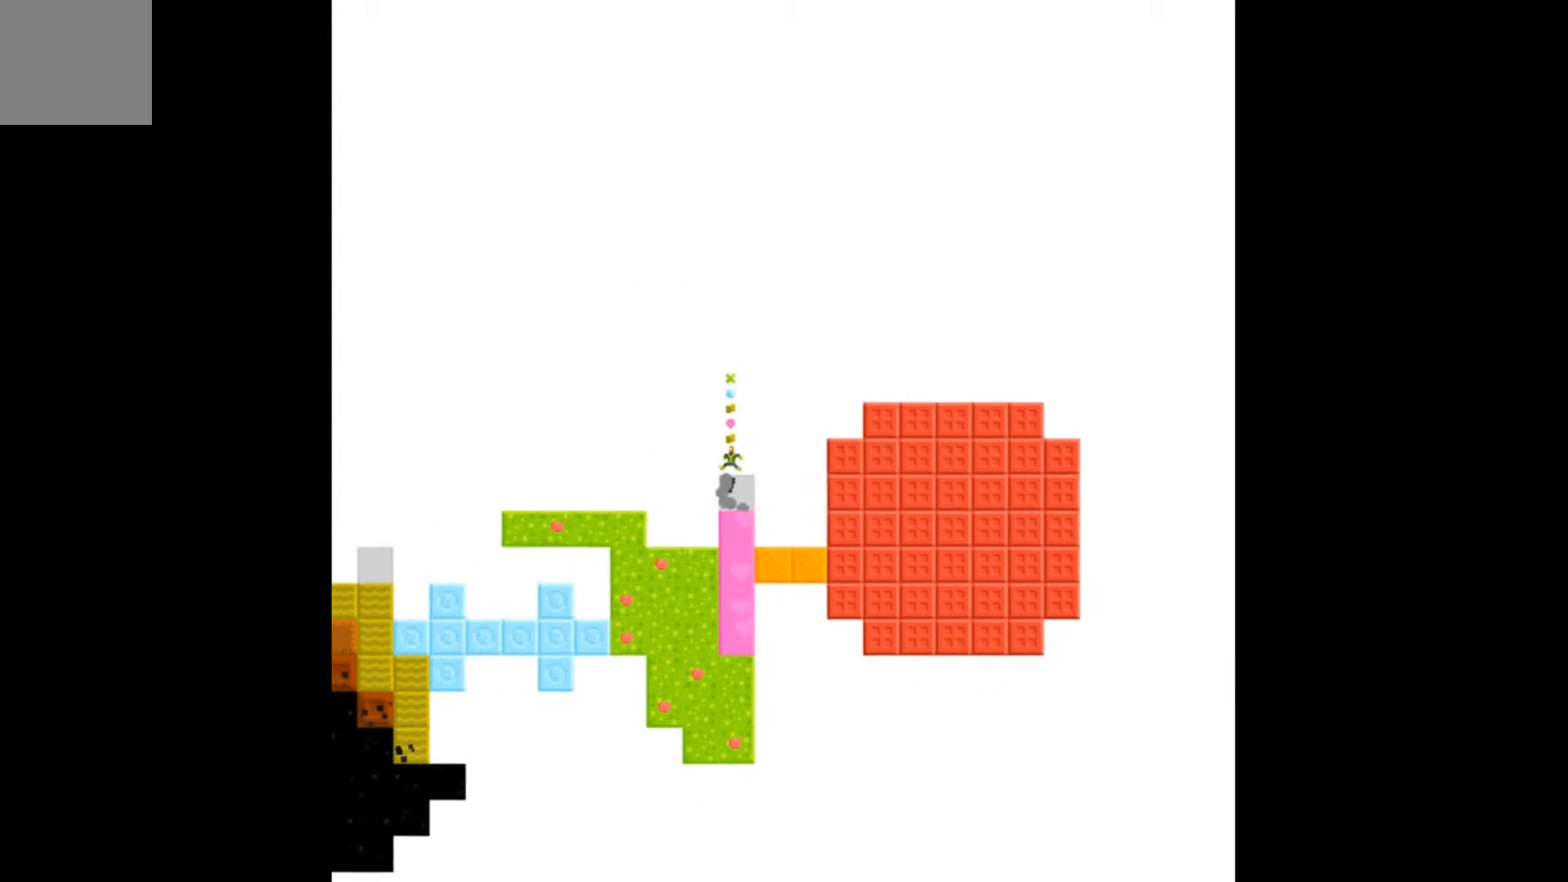
{"buttons": ["DPAD_DOWN"], "events": [[33, "DPAD_DOWN", "up"], [367, "DPAD_DOWN", "down"]]}